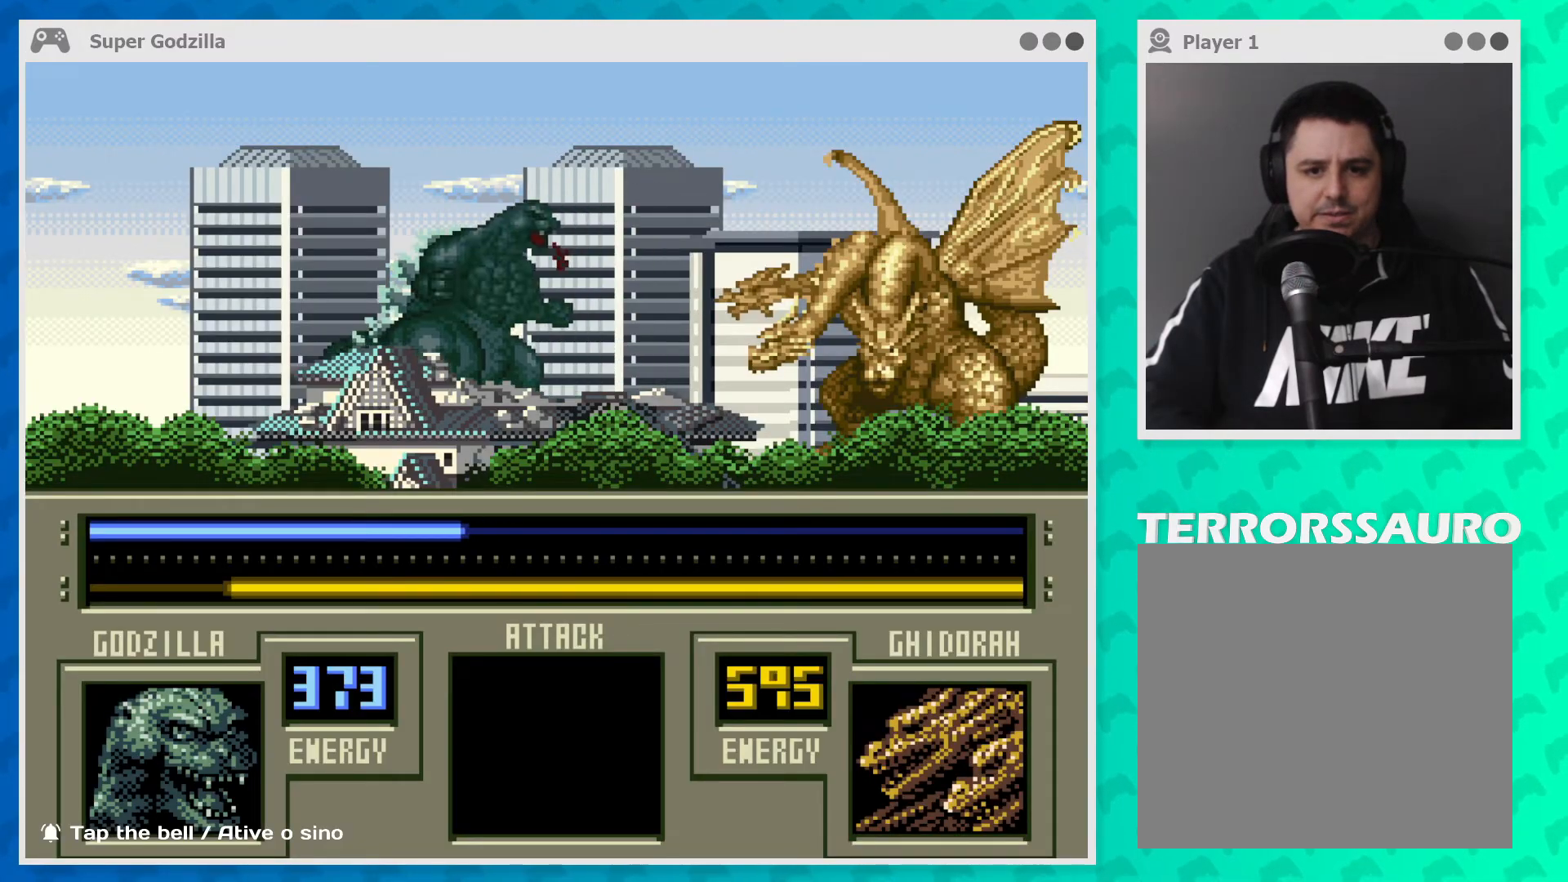
Gameplay with a controller (Xbox layout); each line is a JSON object with the inputs held at the frame after it. "events" lists button and stick changes between this image and that frame as [ms after this image, input, new state], when the widget could be followed in between. Not read: L1 L3 R1 R3 right_stick.
{"buttons": [], "left_stick": "right", "events": [[83, "left_stick", "right"]]}
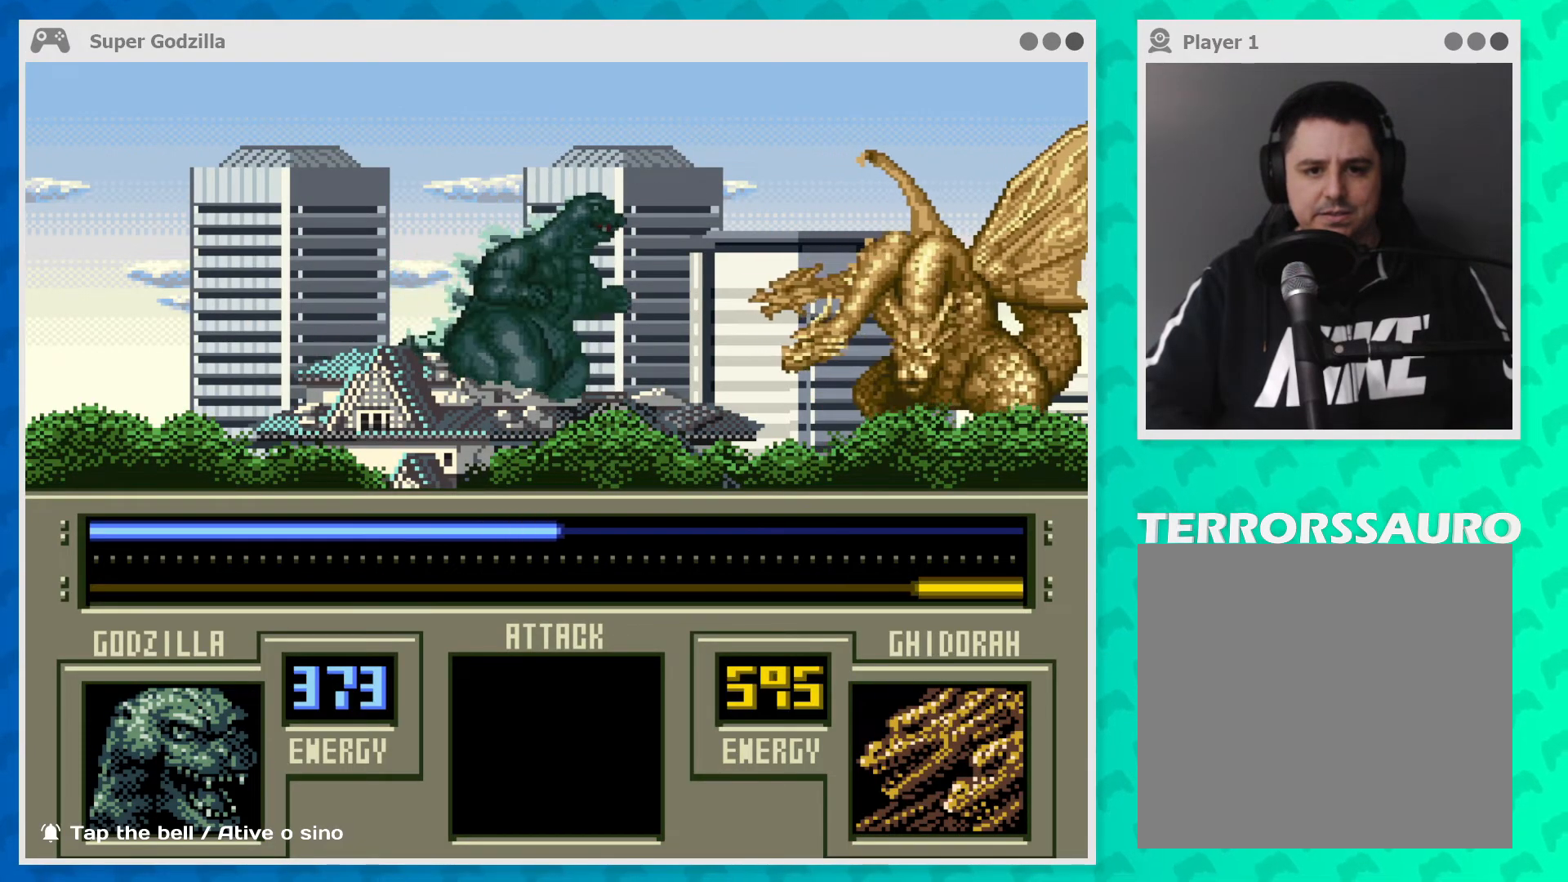
{"buttons": [], "left_stick": "right", "events": []}
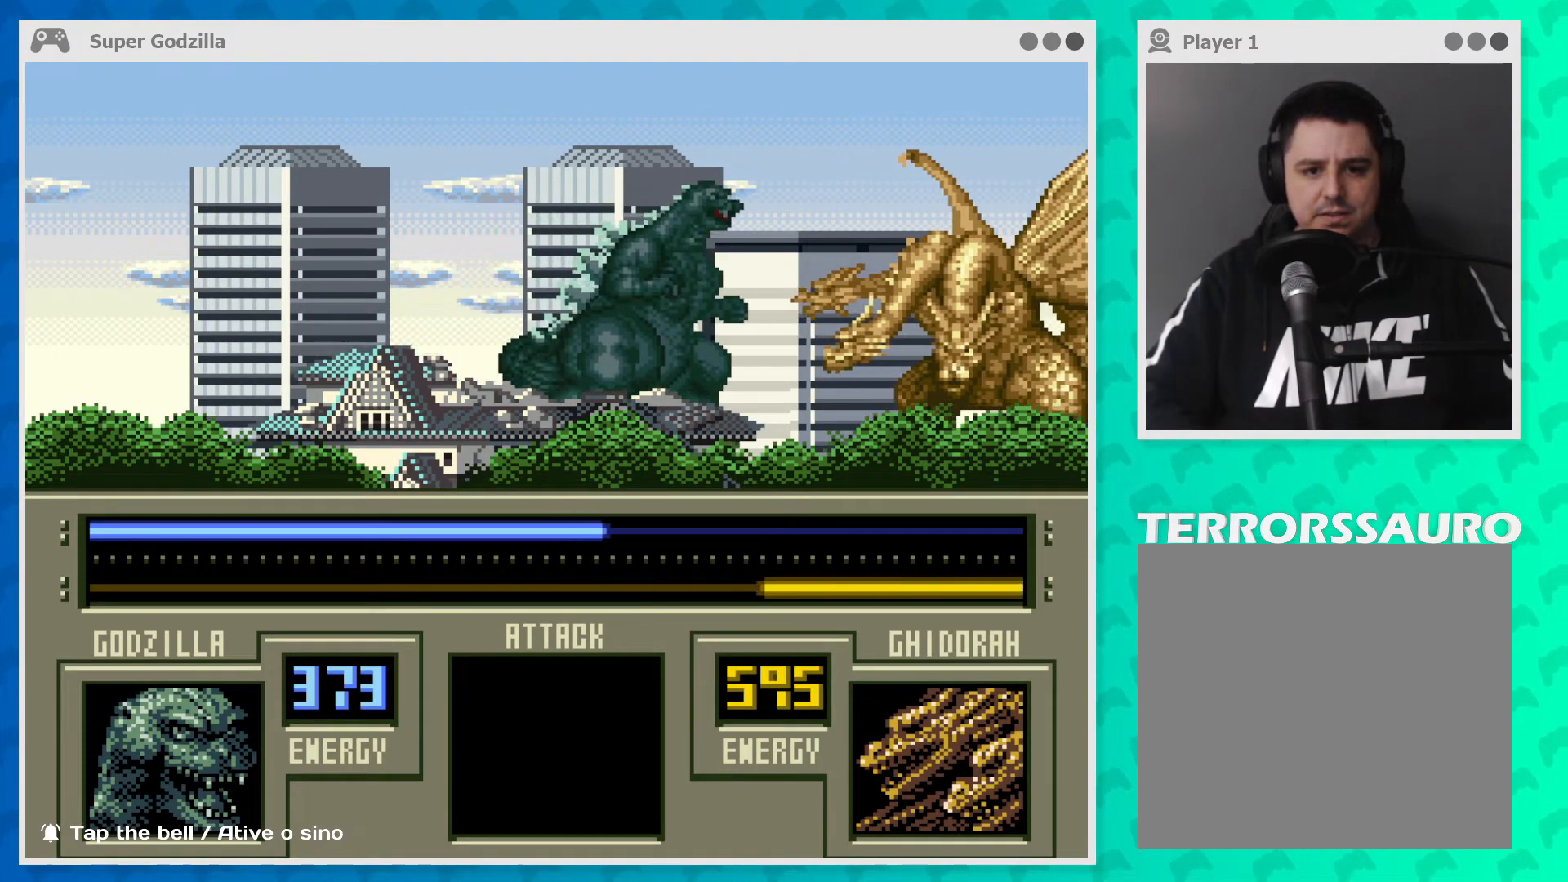
{"buttons": ["Y"], "left_stick": "right", "events": [[333, "Y", "down"]]}
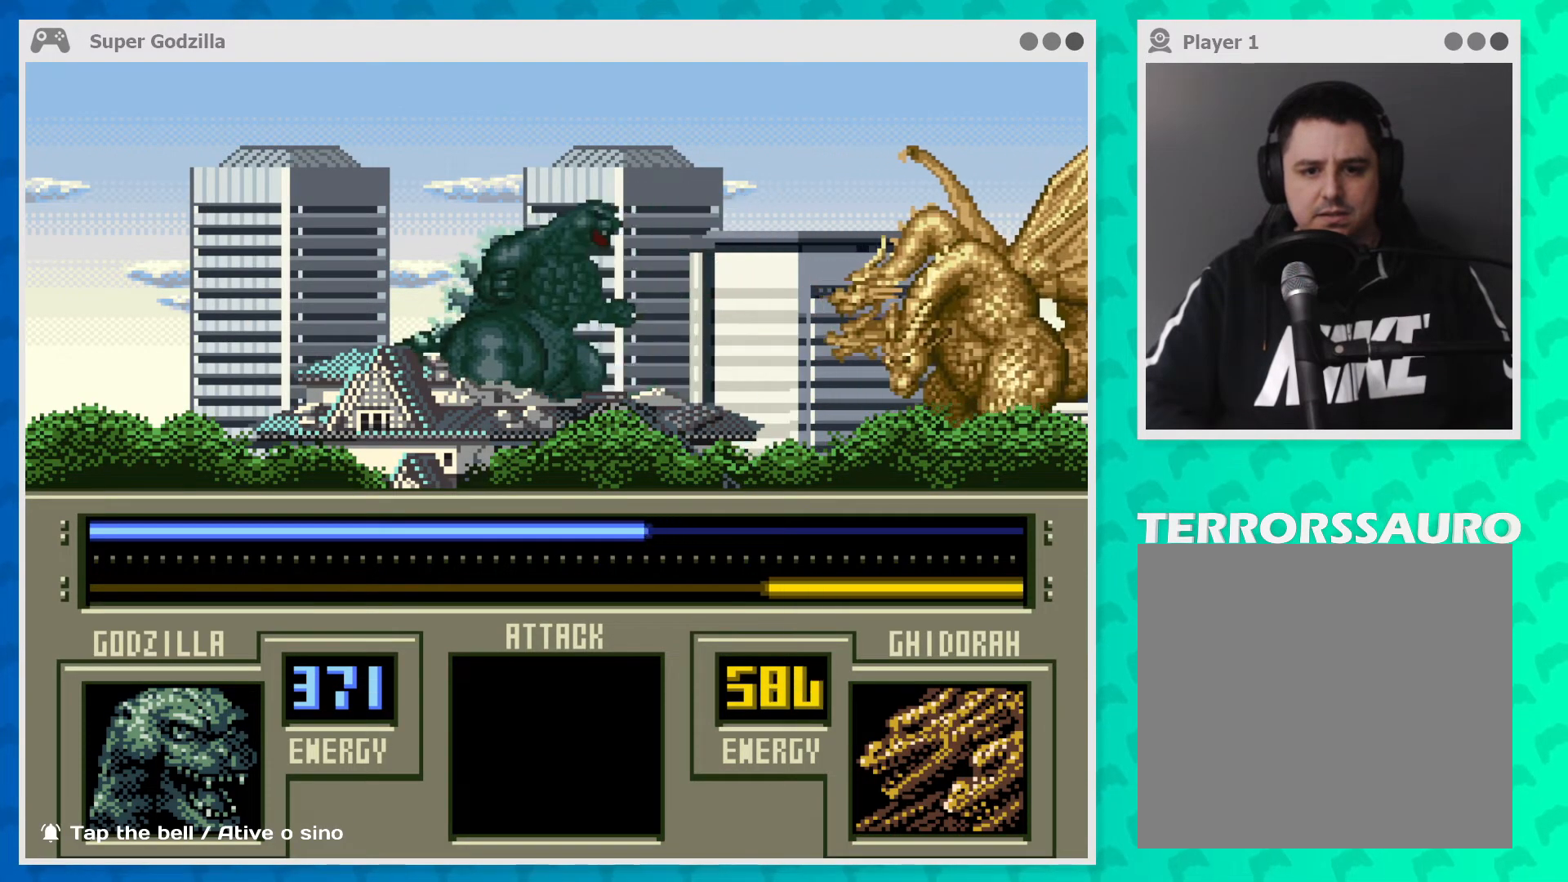
{"buttons": ["X"], "left_stick": "right", "events": [[17, "Y", "up"], [383, "X", "down"]]}
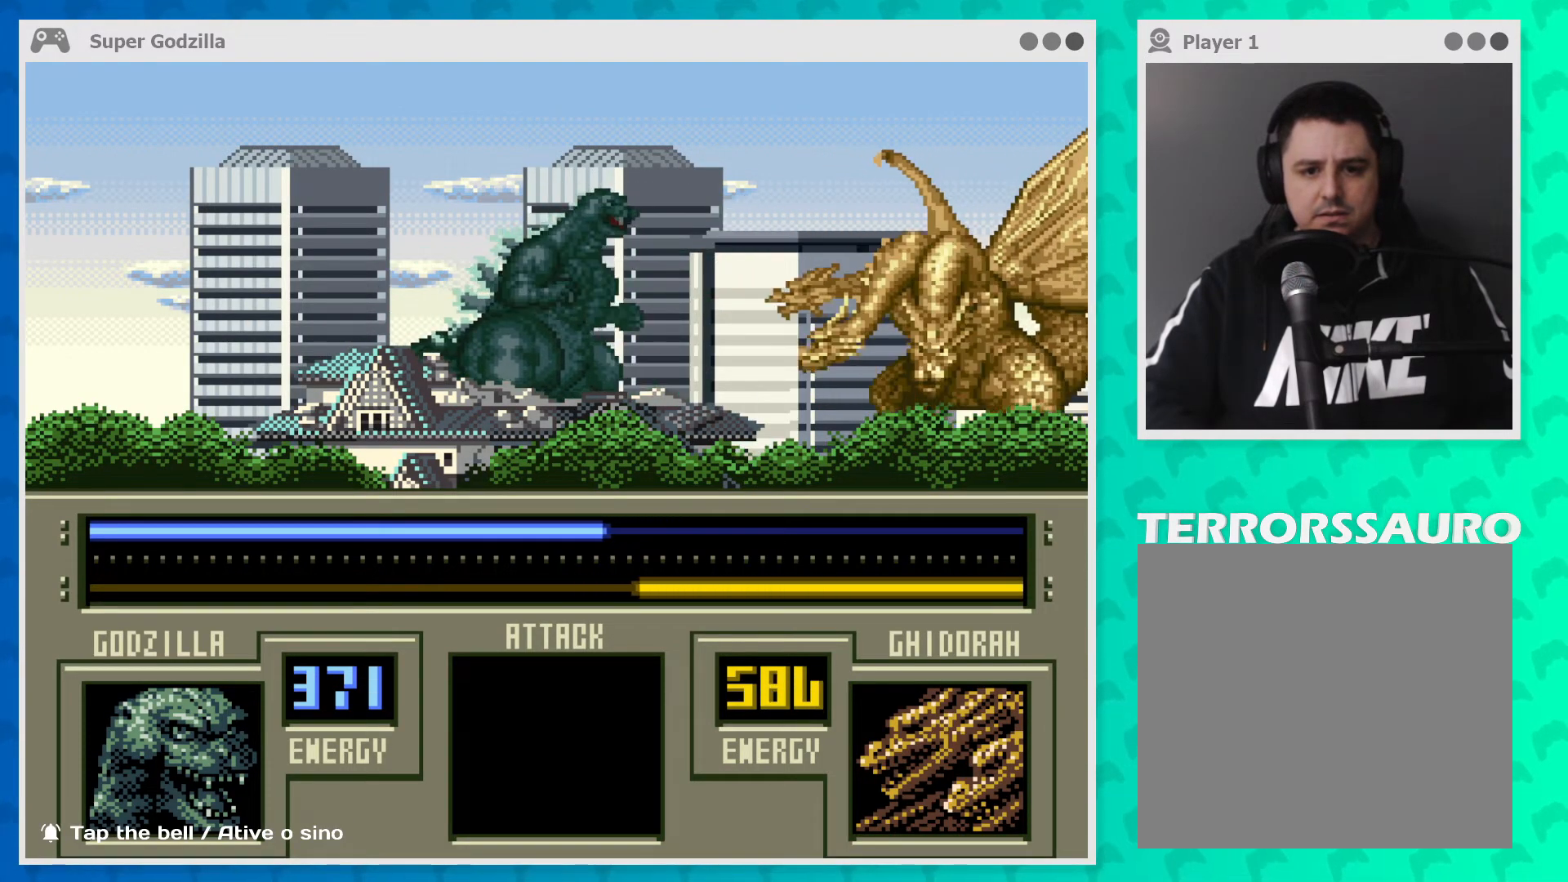
{"buttons": [], "left_stick": "right", "events": [[67, "X", "up"]]}
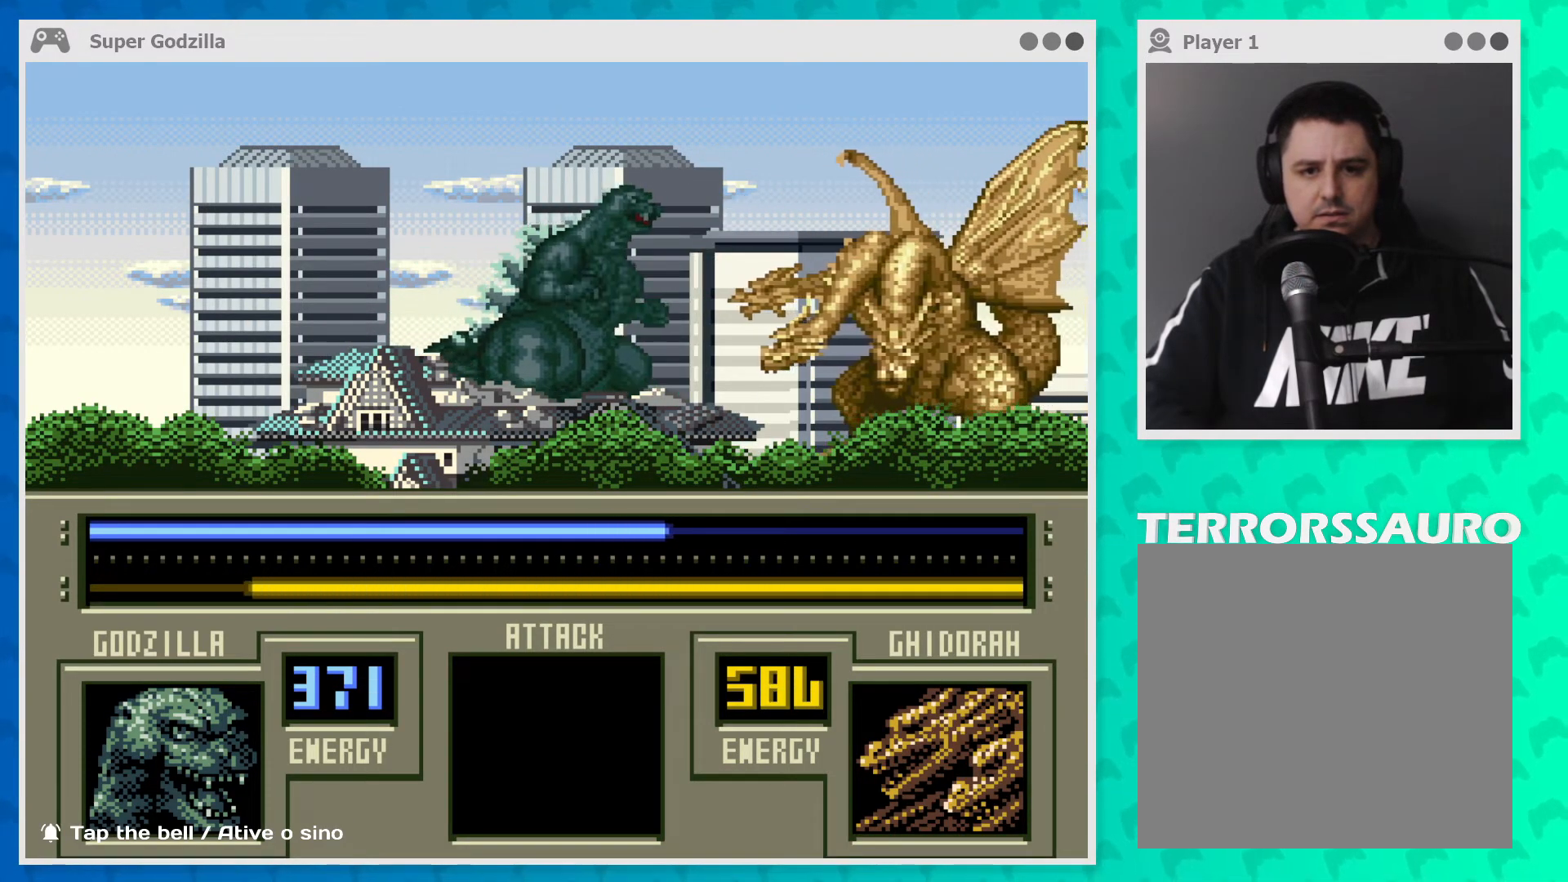
{"buttons": [], "left_stick": "right", "events": [[267, "X", "down"], [417, "X", "up"]]}
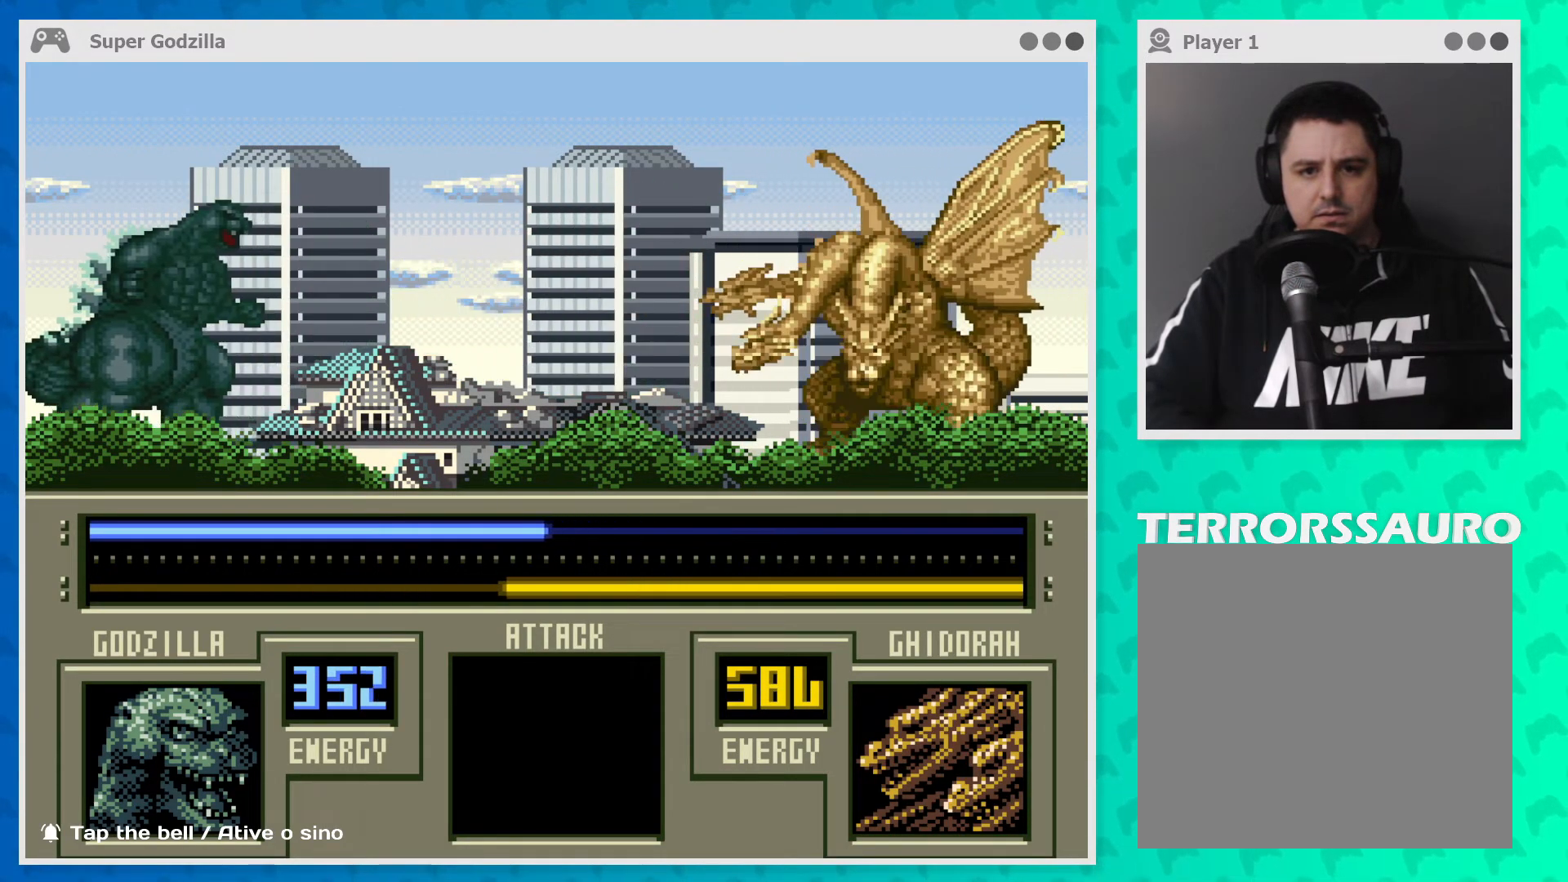
{"buttons": [], "left_stick": "right", "events": [[267, "Y", "down"], [433, "Y", "up"]]}
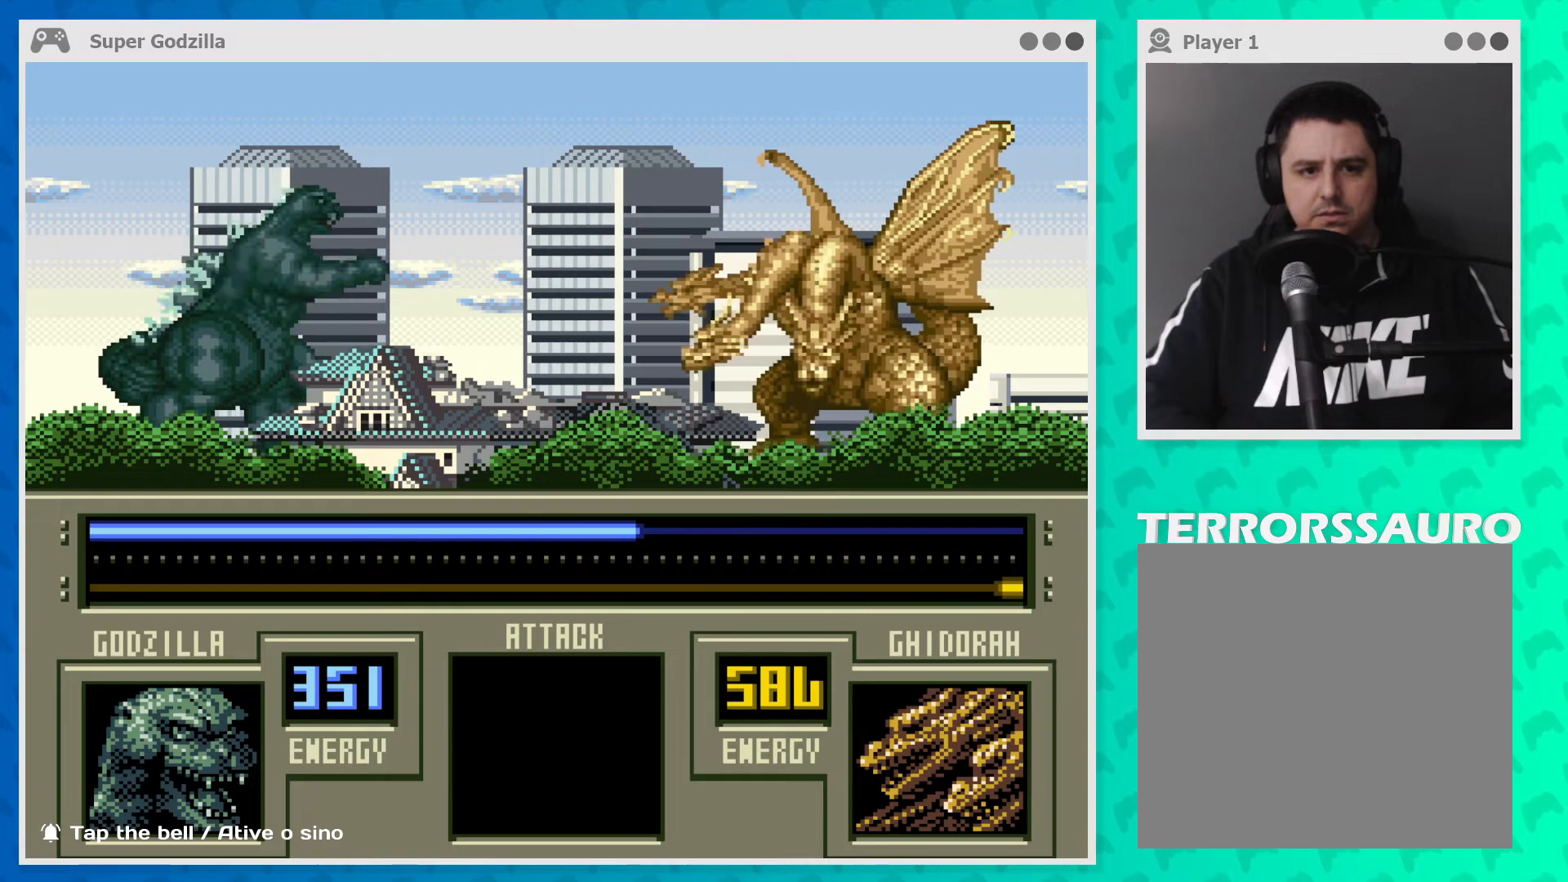
{"buttons": [], "left_stick": "right", "events": []}
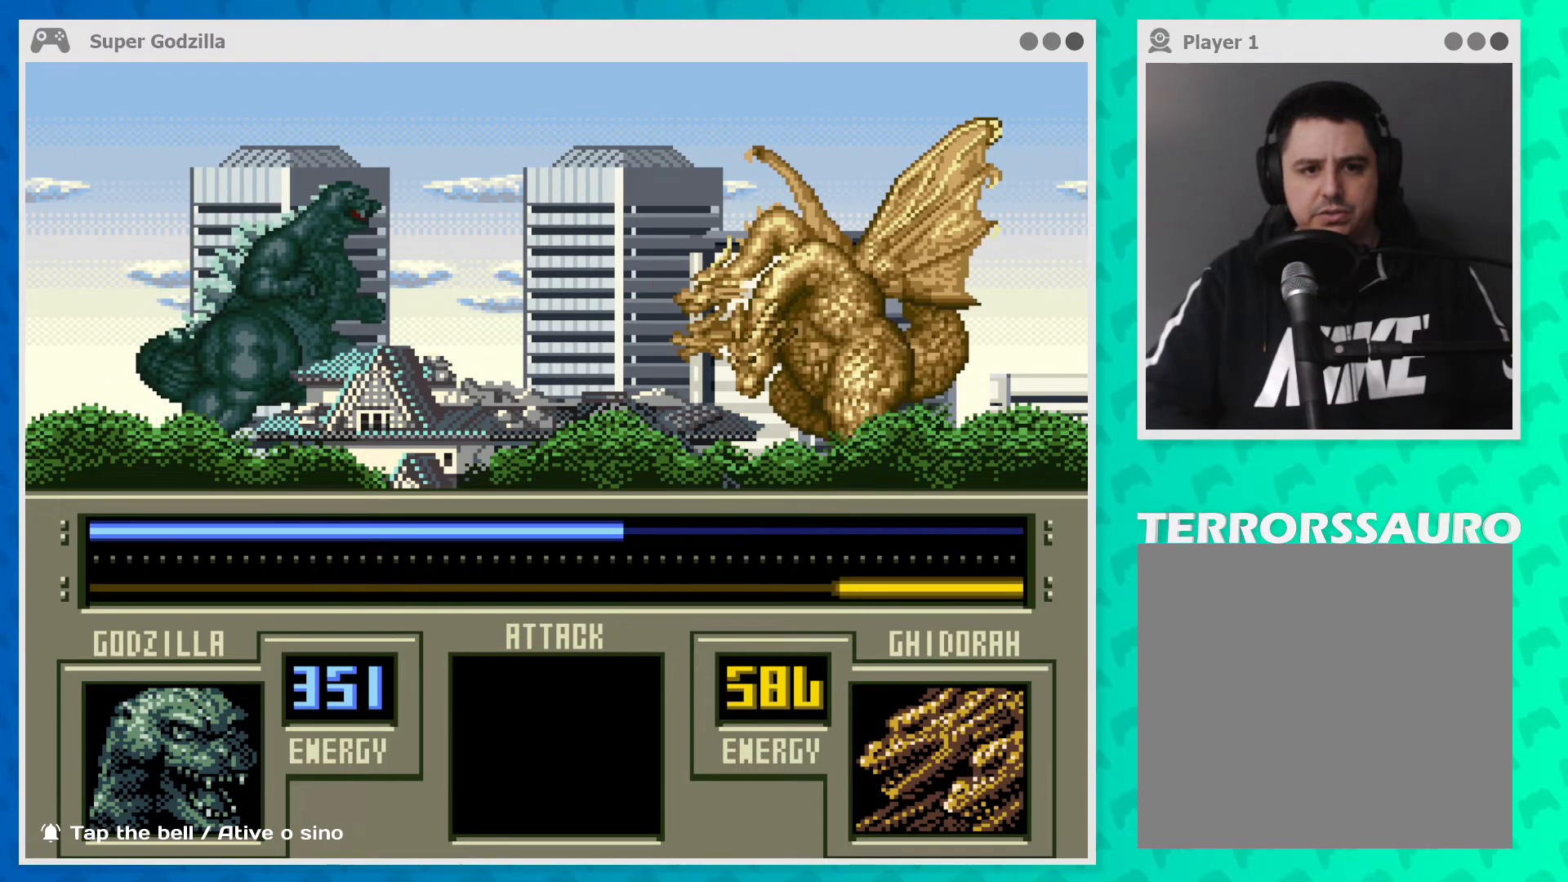
{"buttons": [], "left_stick": "right", "events": []}
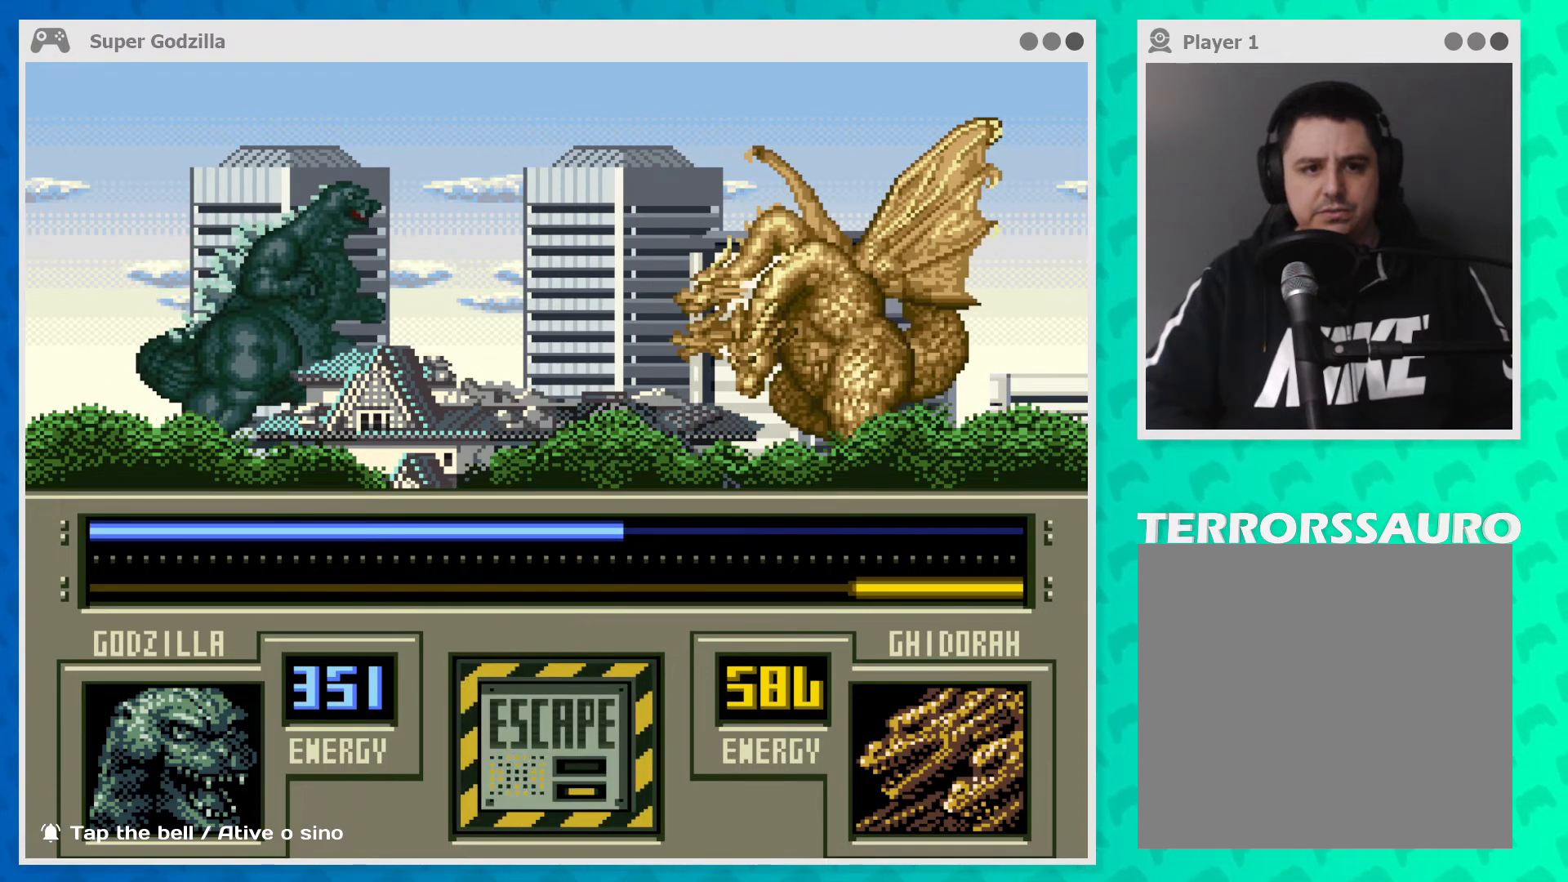
{"buttons": [], "left_stick": "right", "events": []}
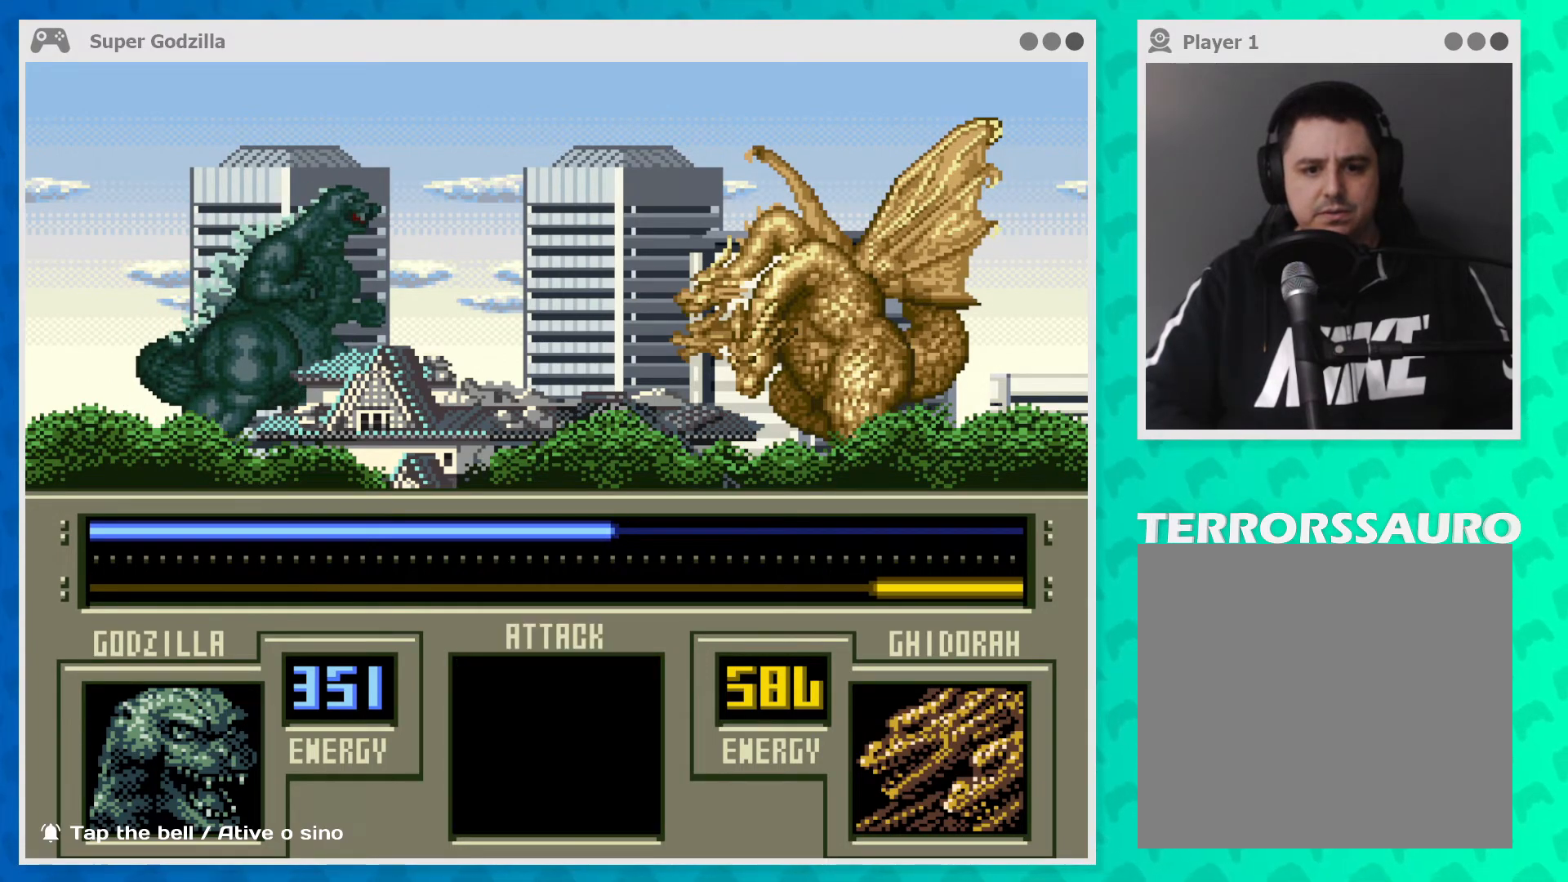
{"buttons": [], "left_stick": "right", "events": []}
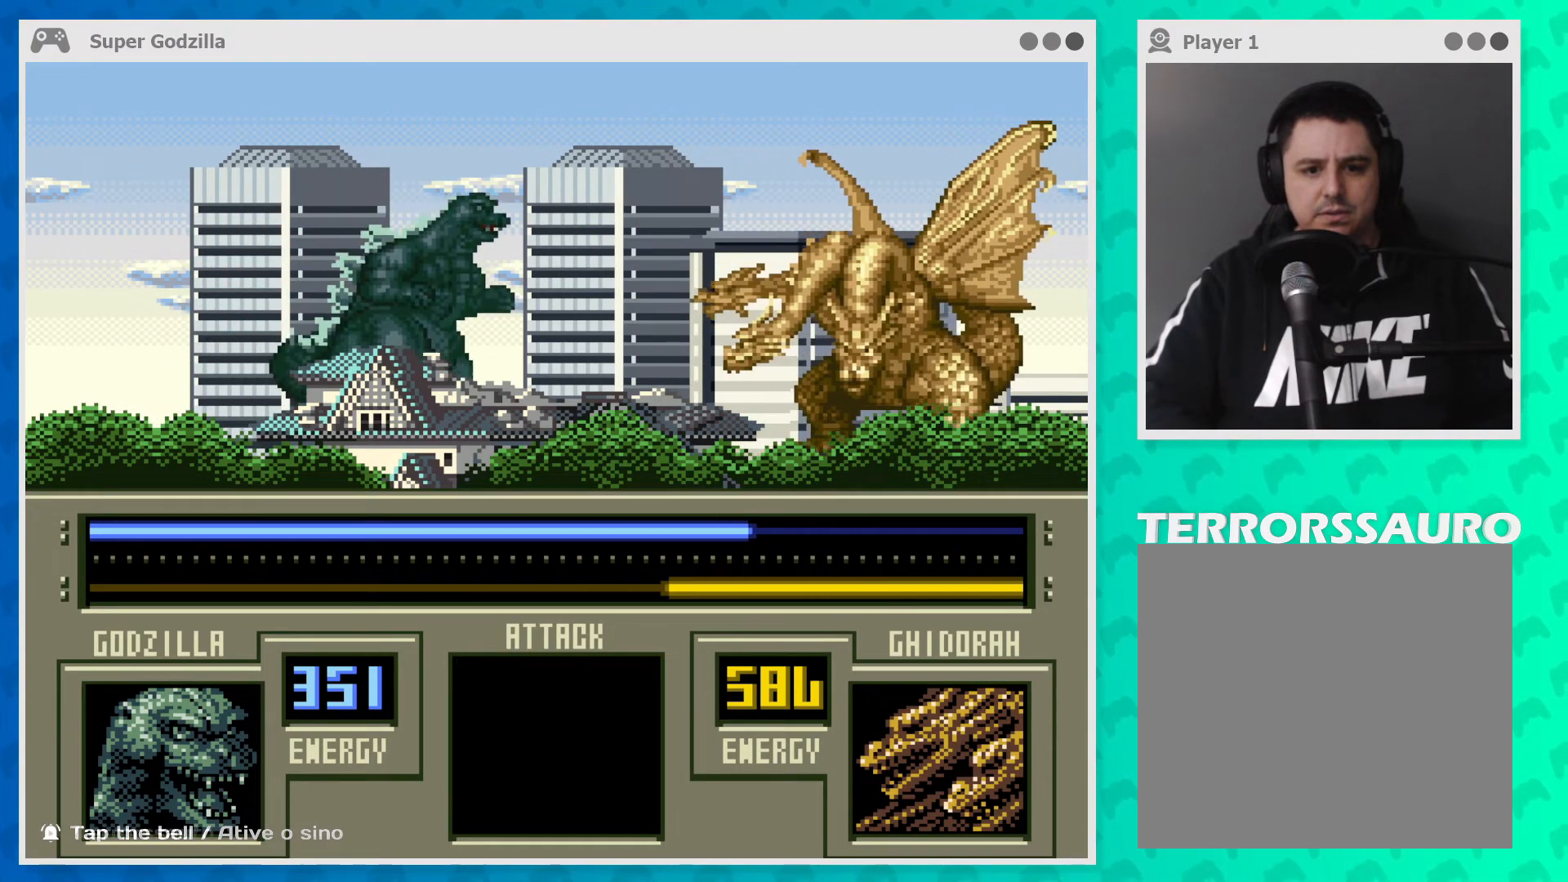
{"buttons": [], "left_stick": "right", "events": [[50, "X", "down"], [250, "X", "up"]]}
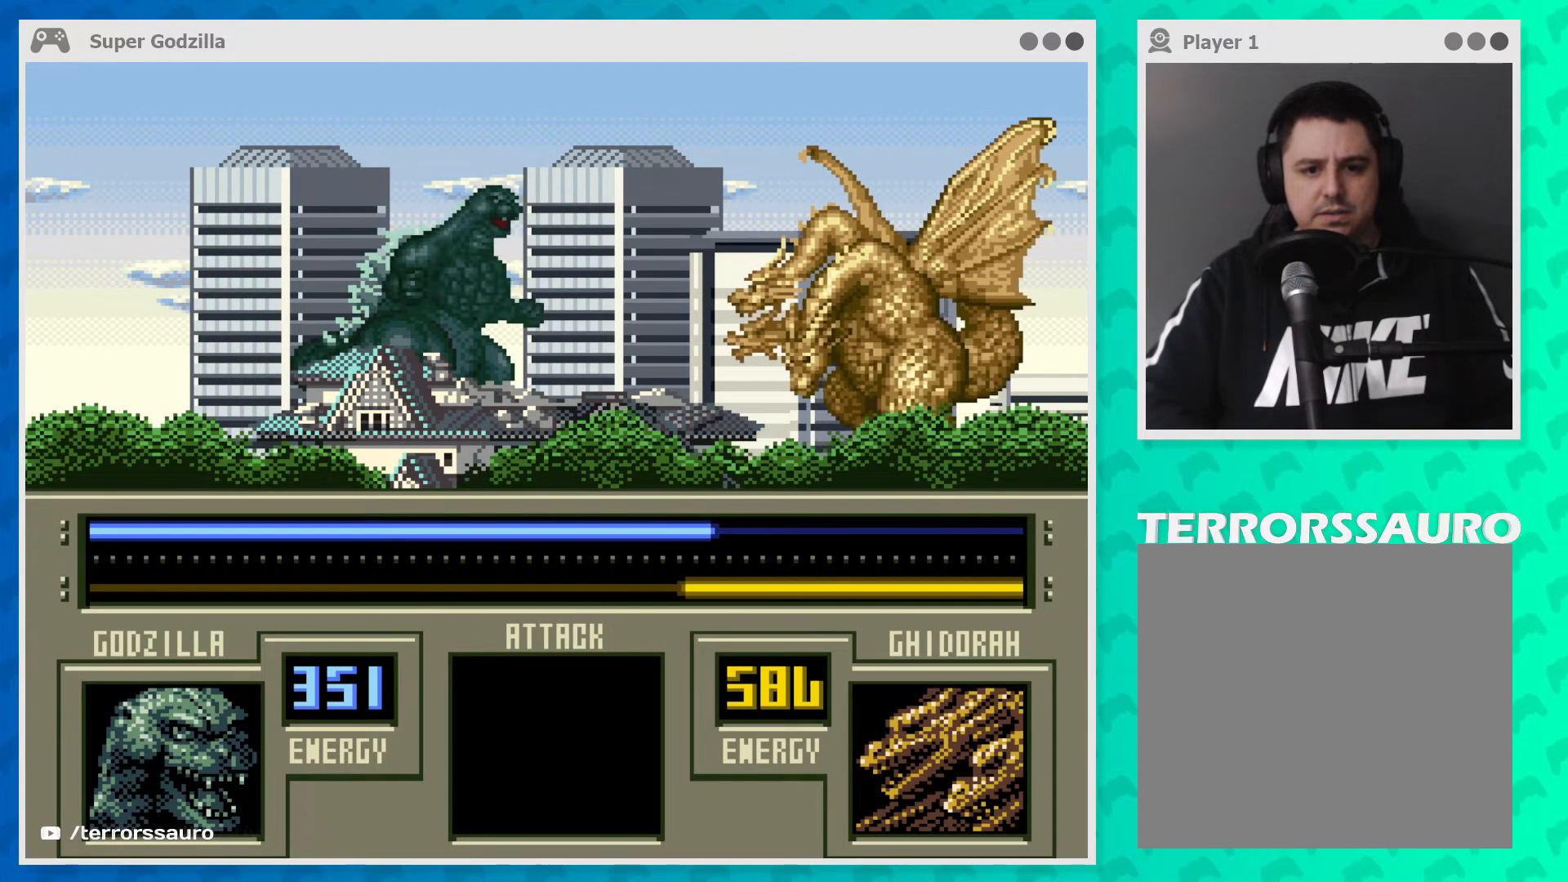
{"buttons": [], "left_stick": "right", "events": [[267, "A", "down"], [417, "A", "up"]]}
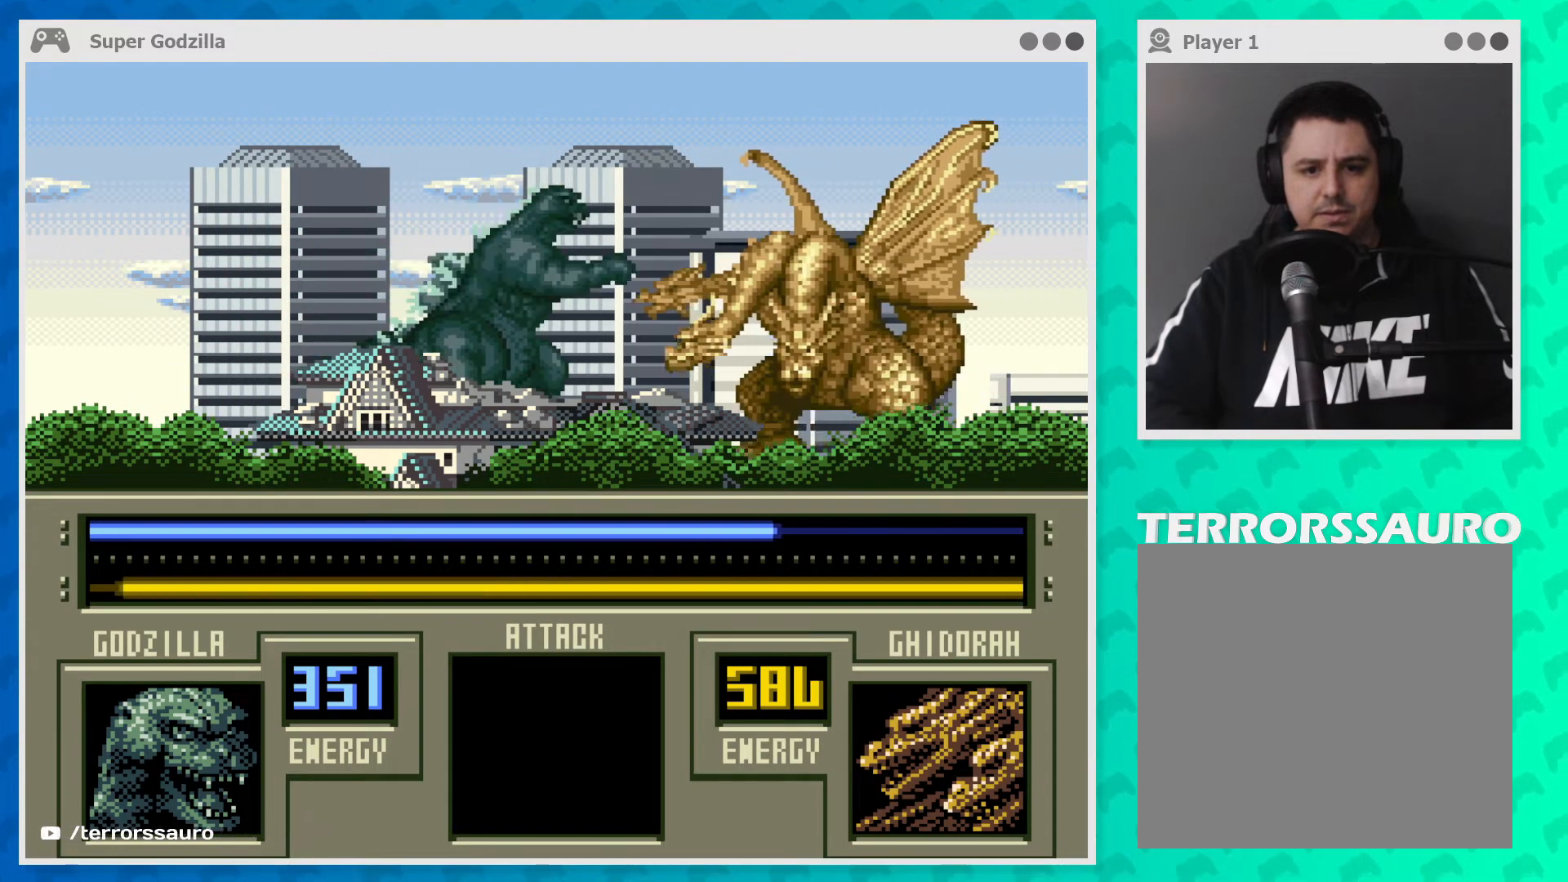
{"buttons": [], "left_stick": "right", "events": [[250, "A", "down"], [417, "A", "up"]]}
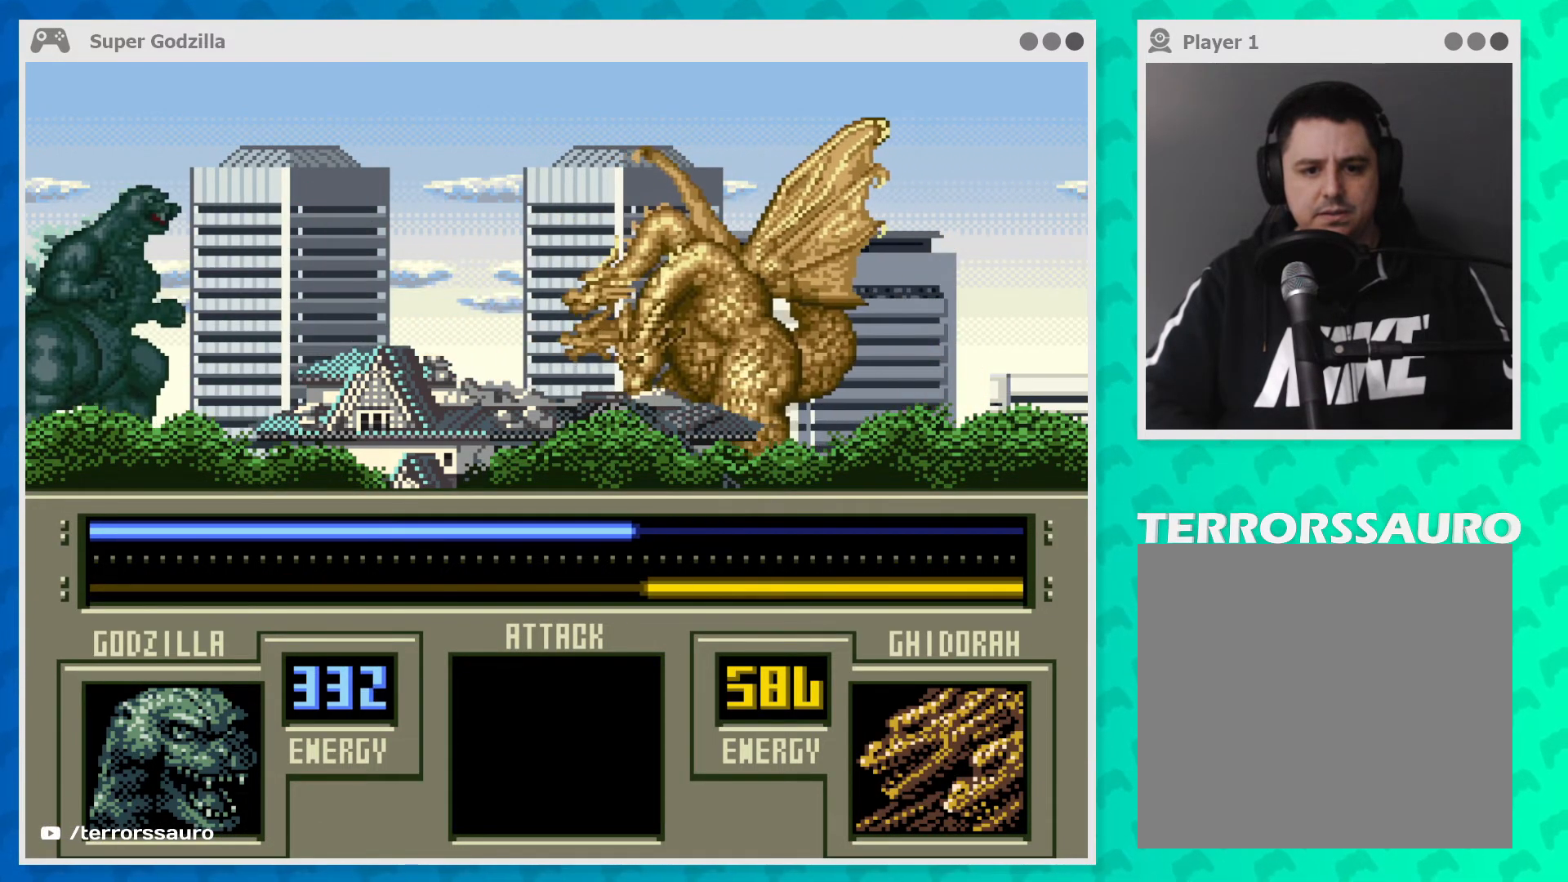
{"buttons": [], "left_stick": "right", "events": [[300, "X", "down"], [500, "X", "up"]]}
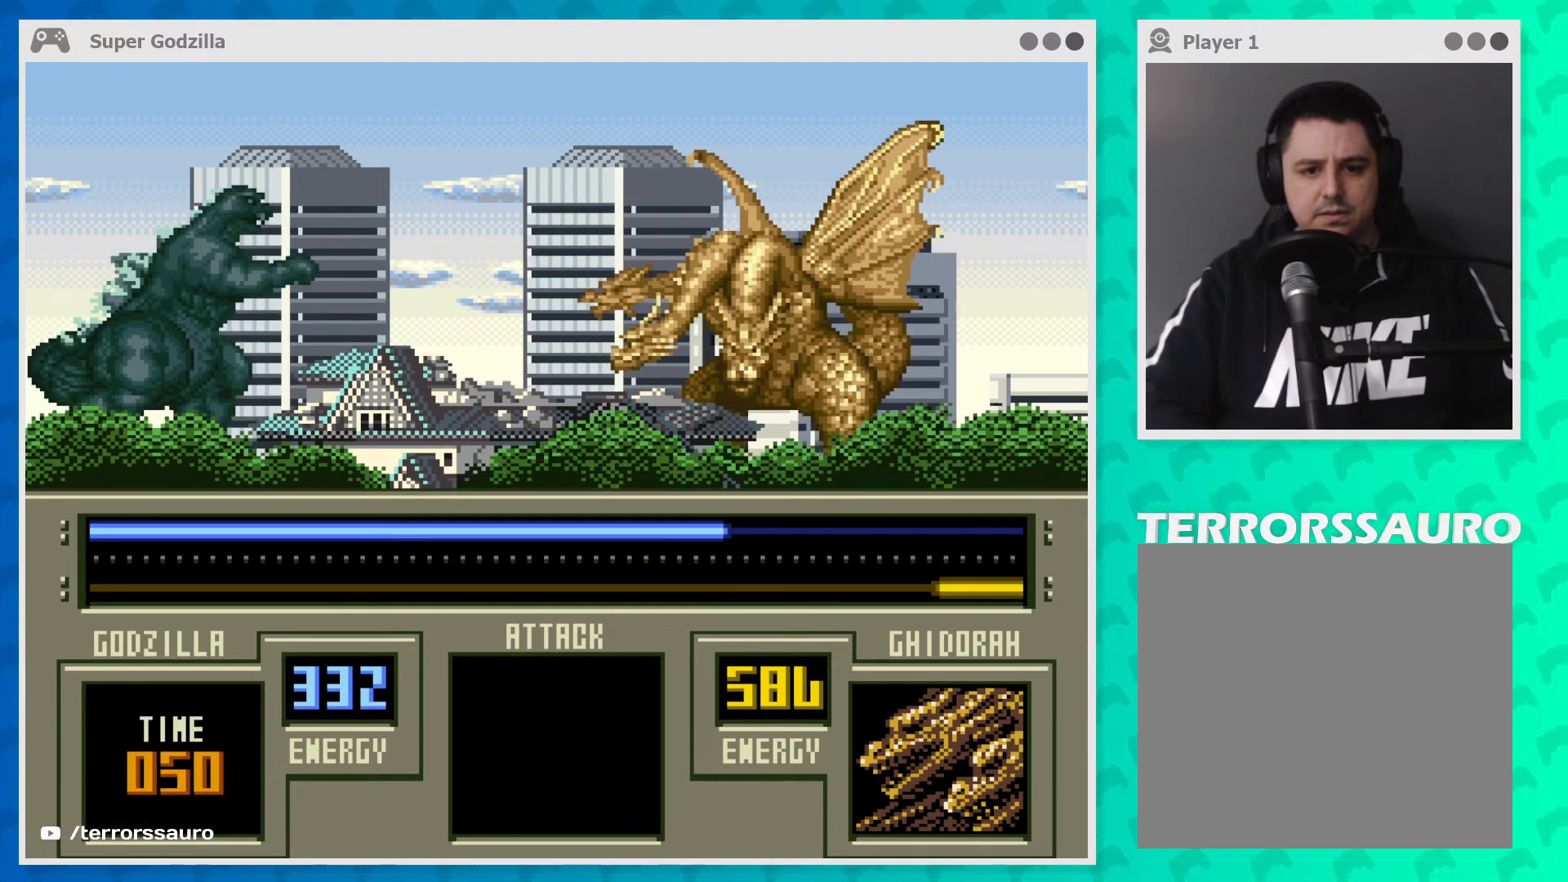
{"buttons": ["Y"], "left_stick": "right", "events": [[450, "Y", "down"]]}
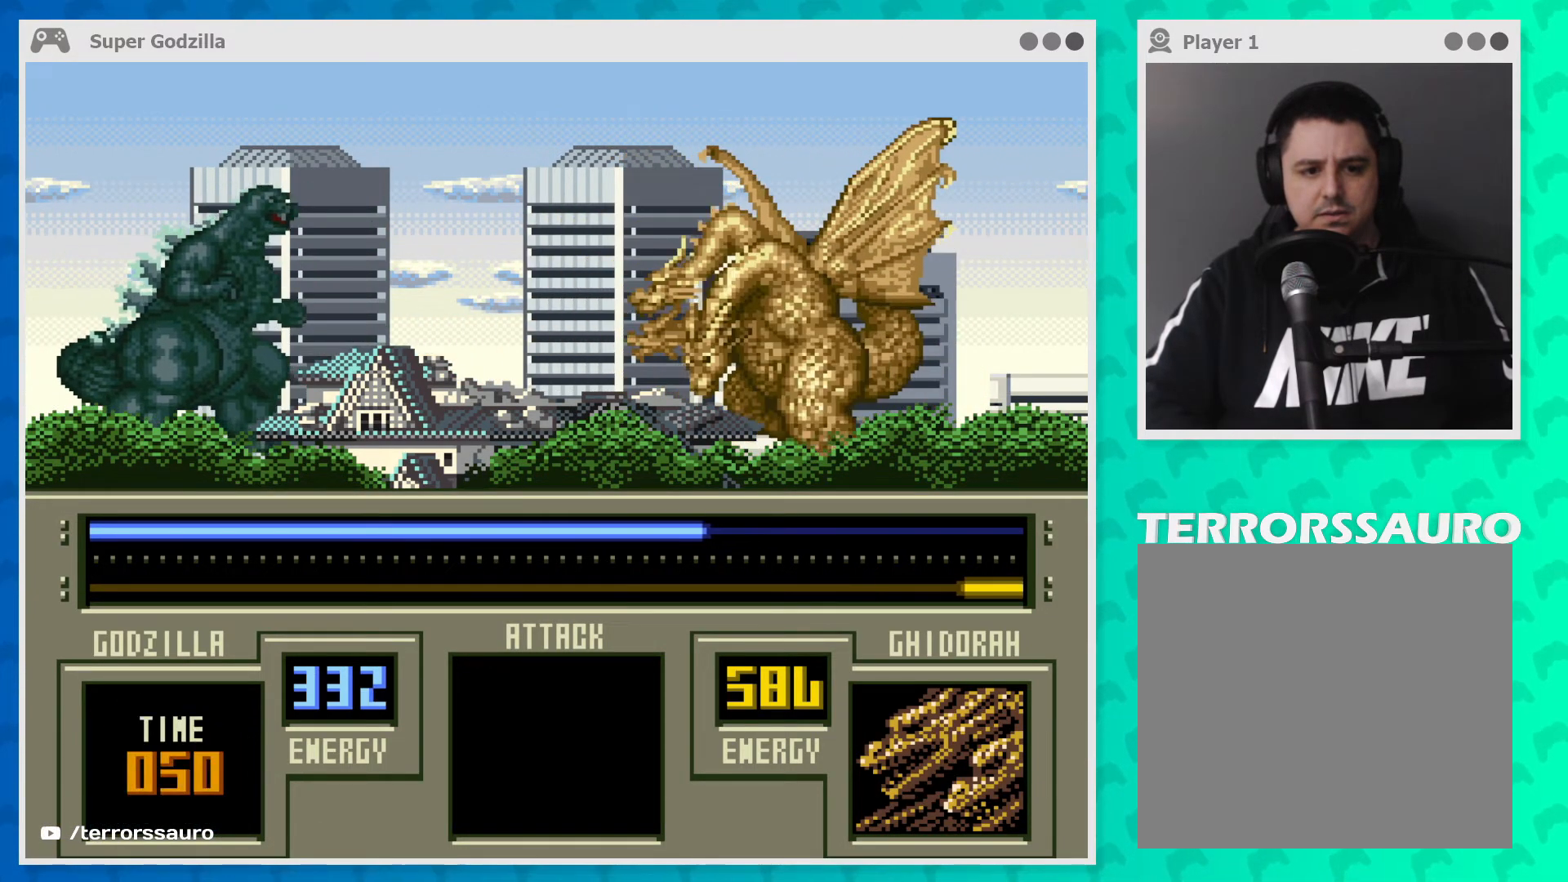
{"buttons": [], "left_stick": "right", "events": [[117, "Y", "up"]]}
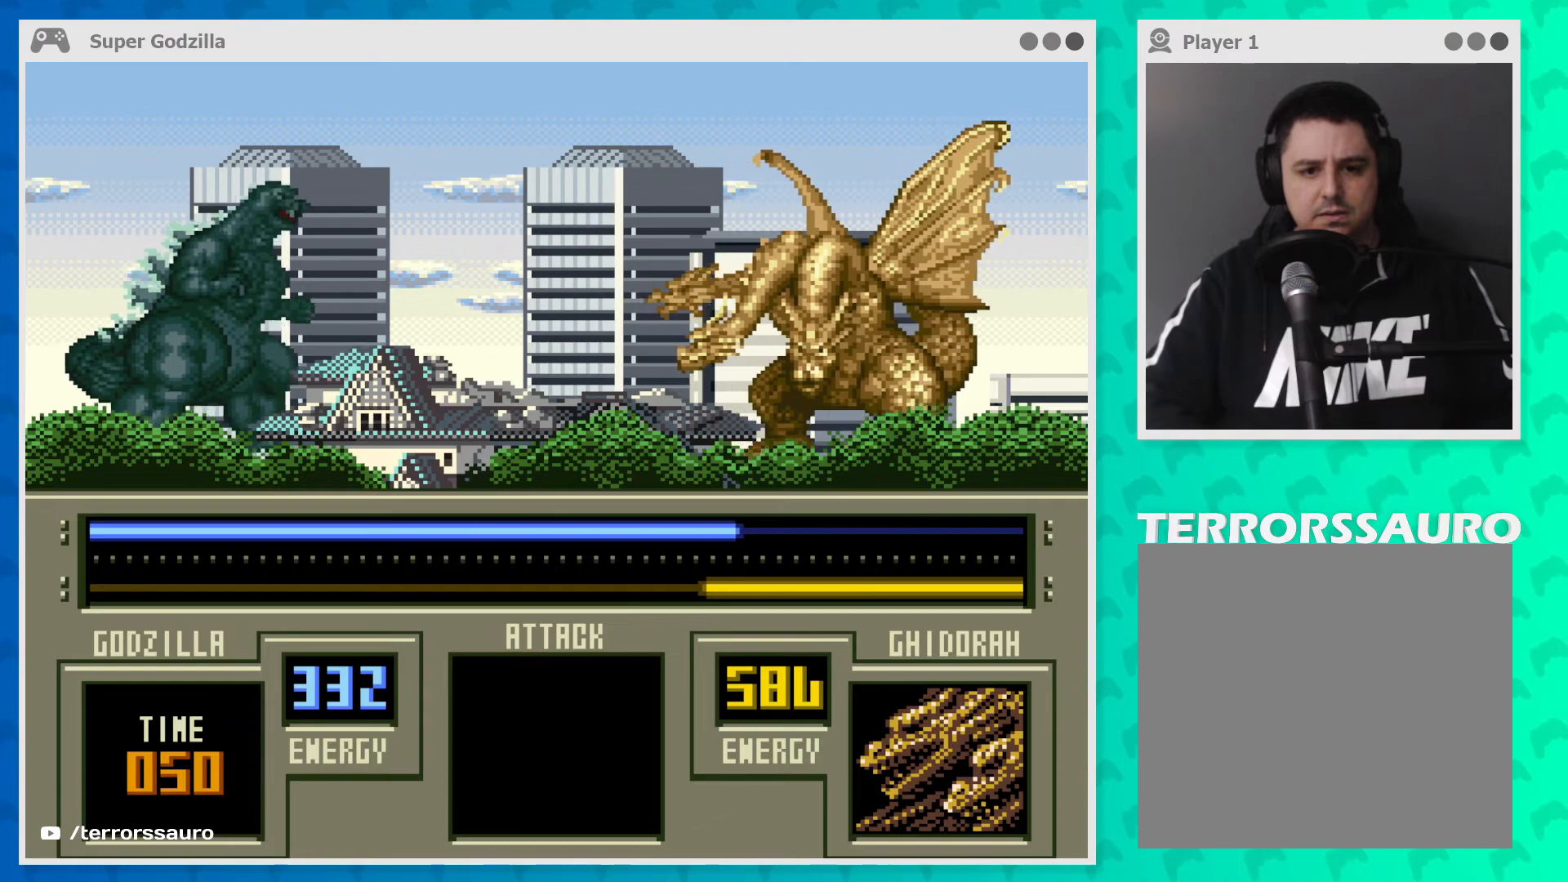
{"buttons": [], "left_stick": "right", "events": [[50, "B", "down"], [300, "B", "up"]]}
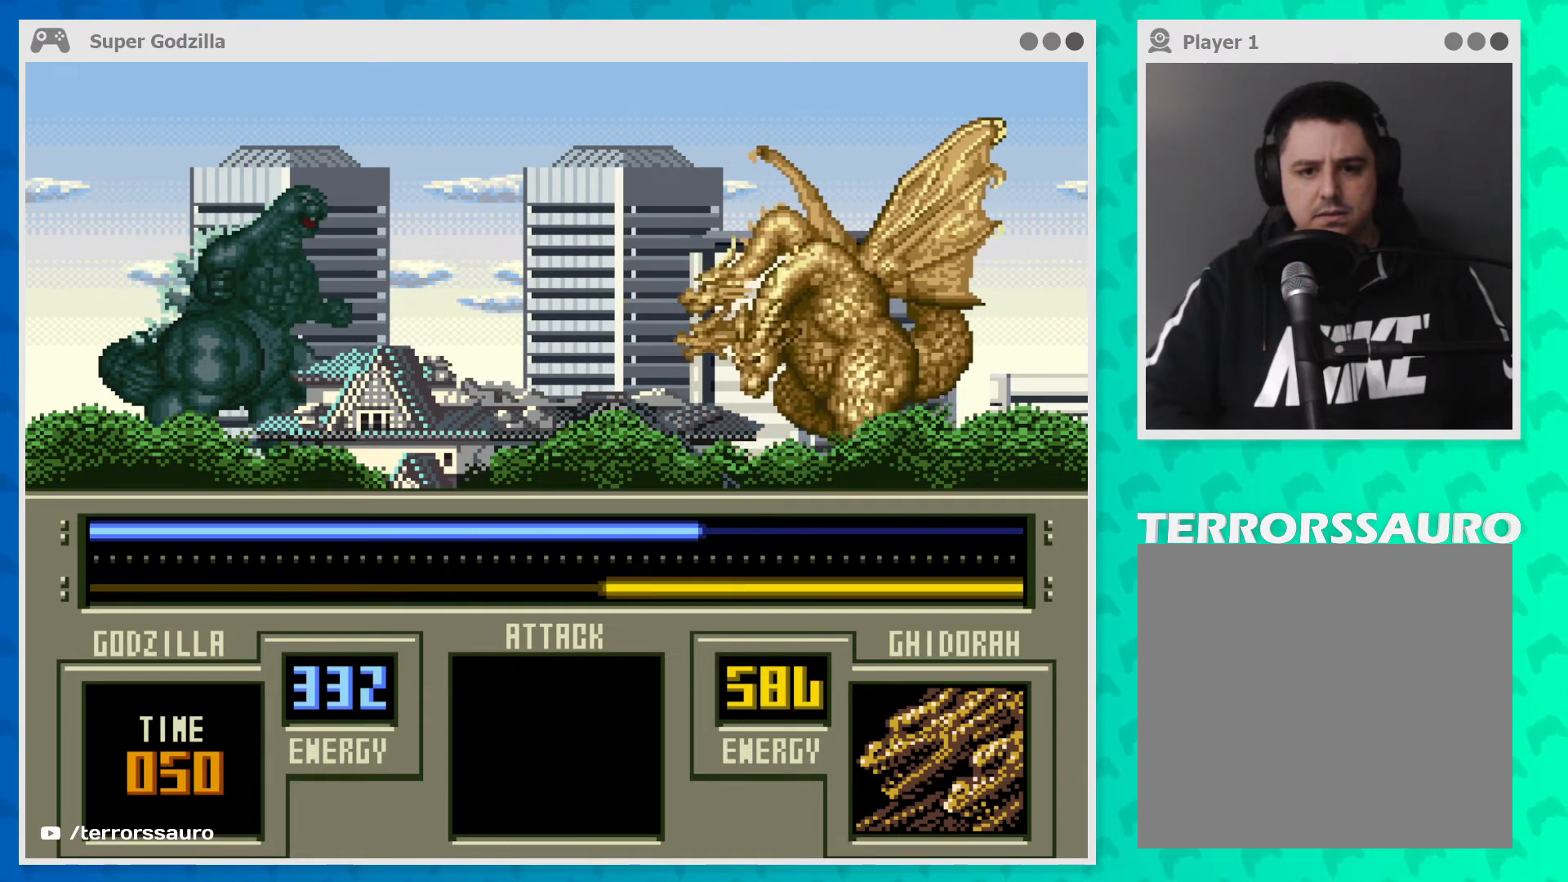
{"buttons": [], "left_stick": "right", "events": []}
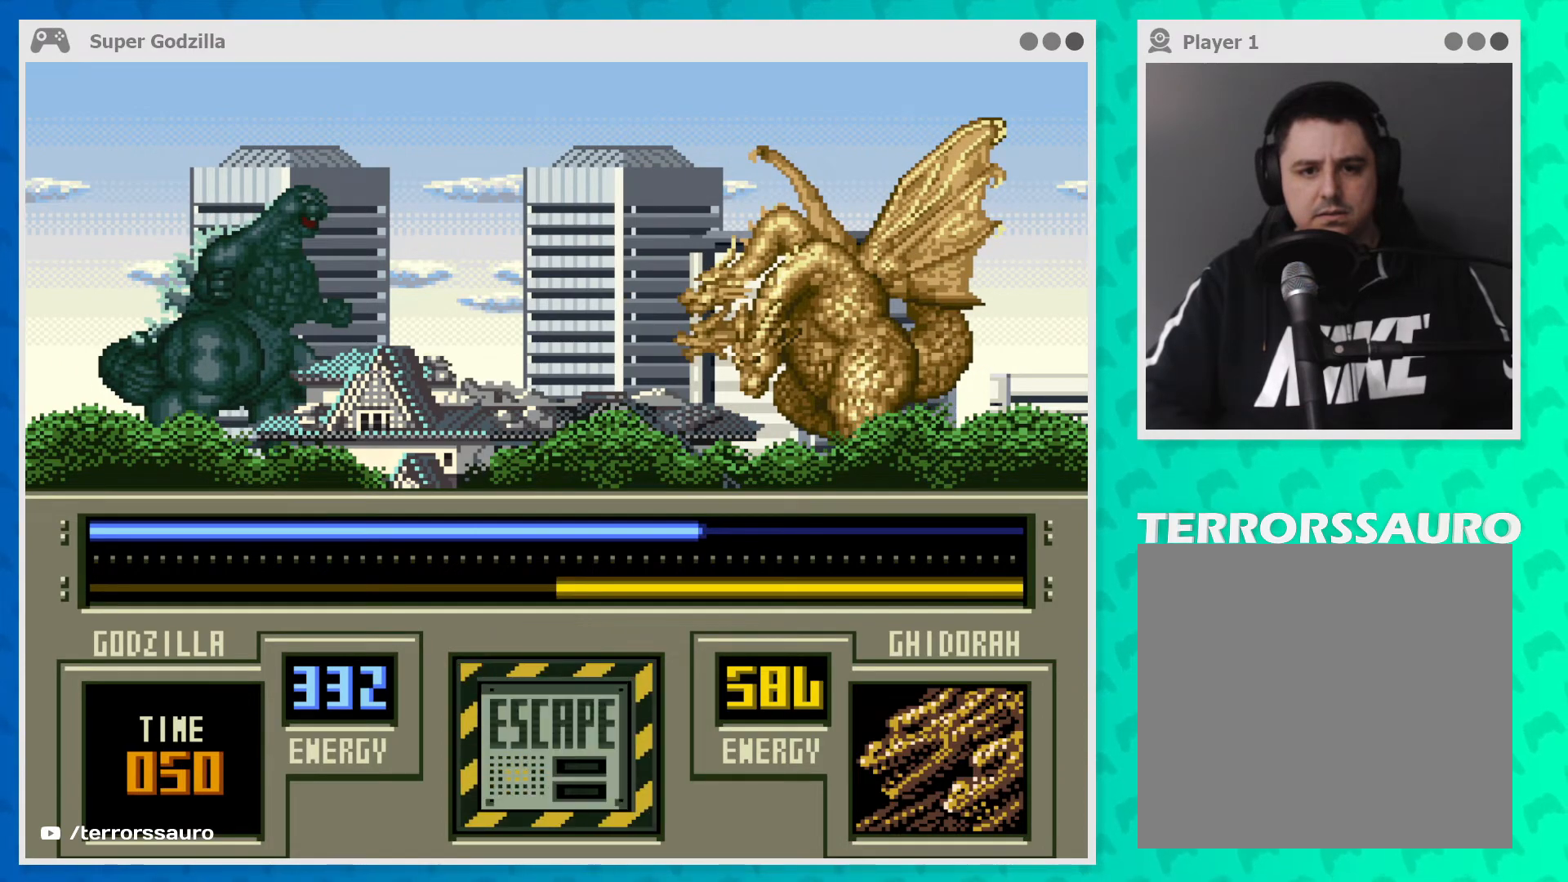
{"buttons": [], "left_stick": "right", "events": []}
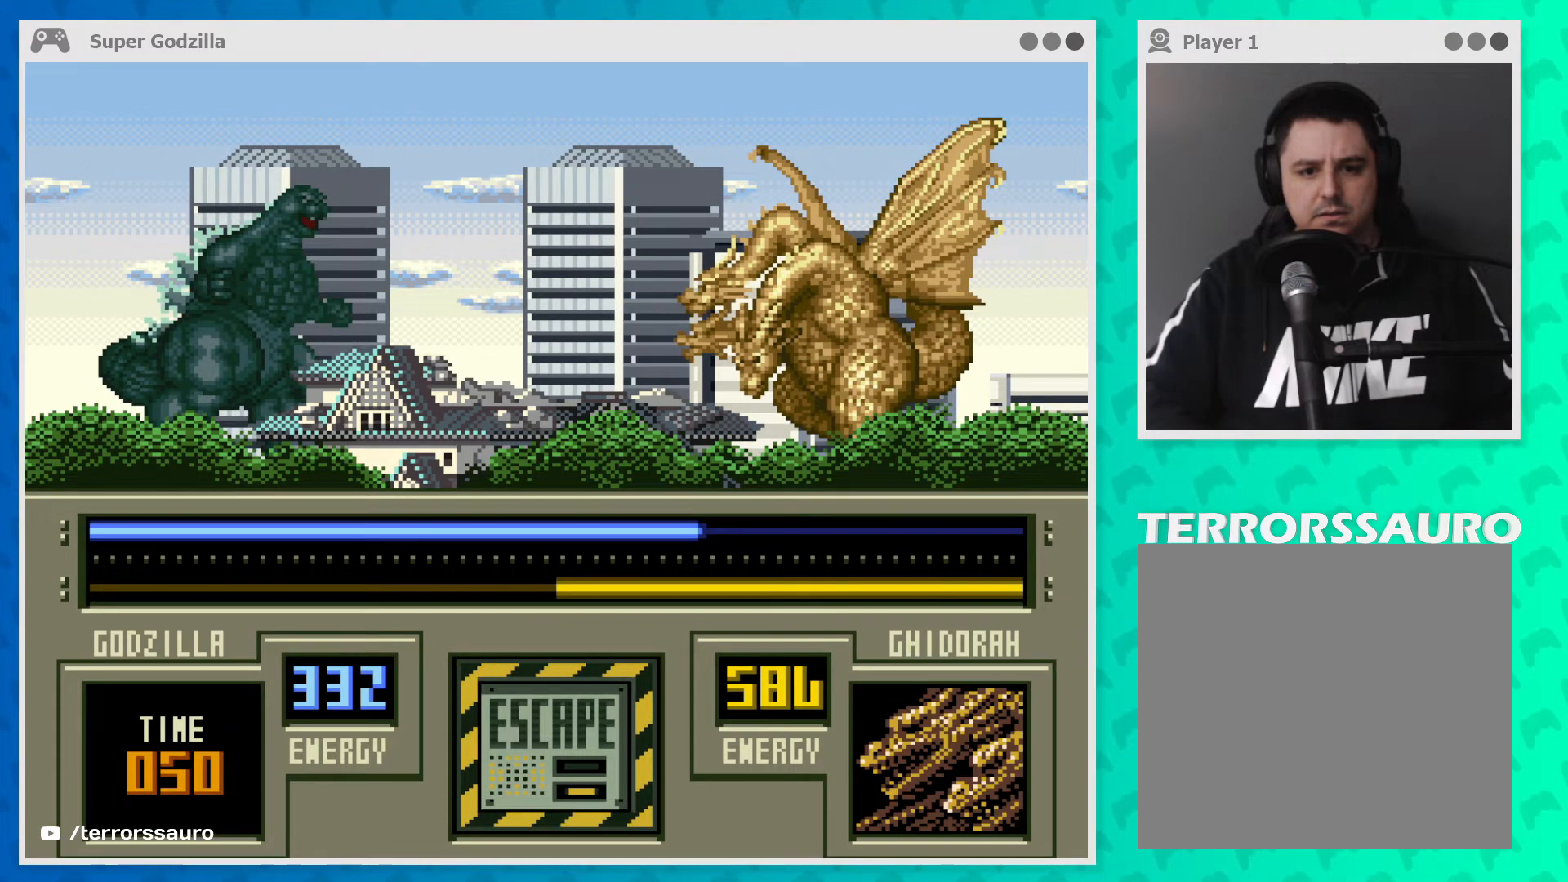
{"buttons": [], "left_stick": "right", "events": []}
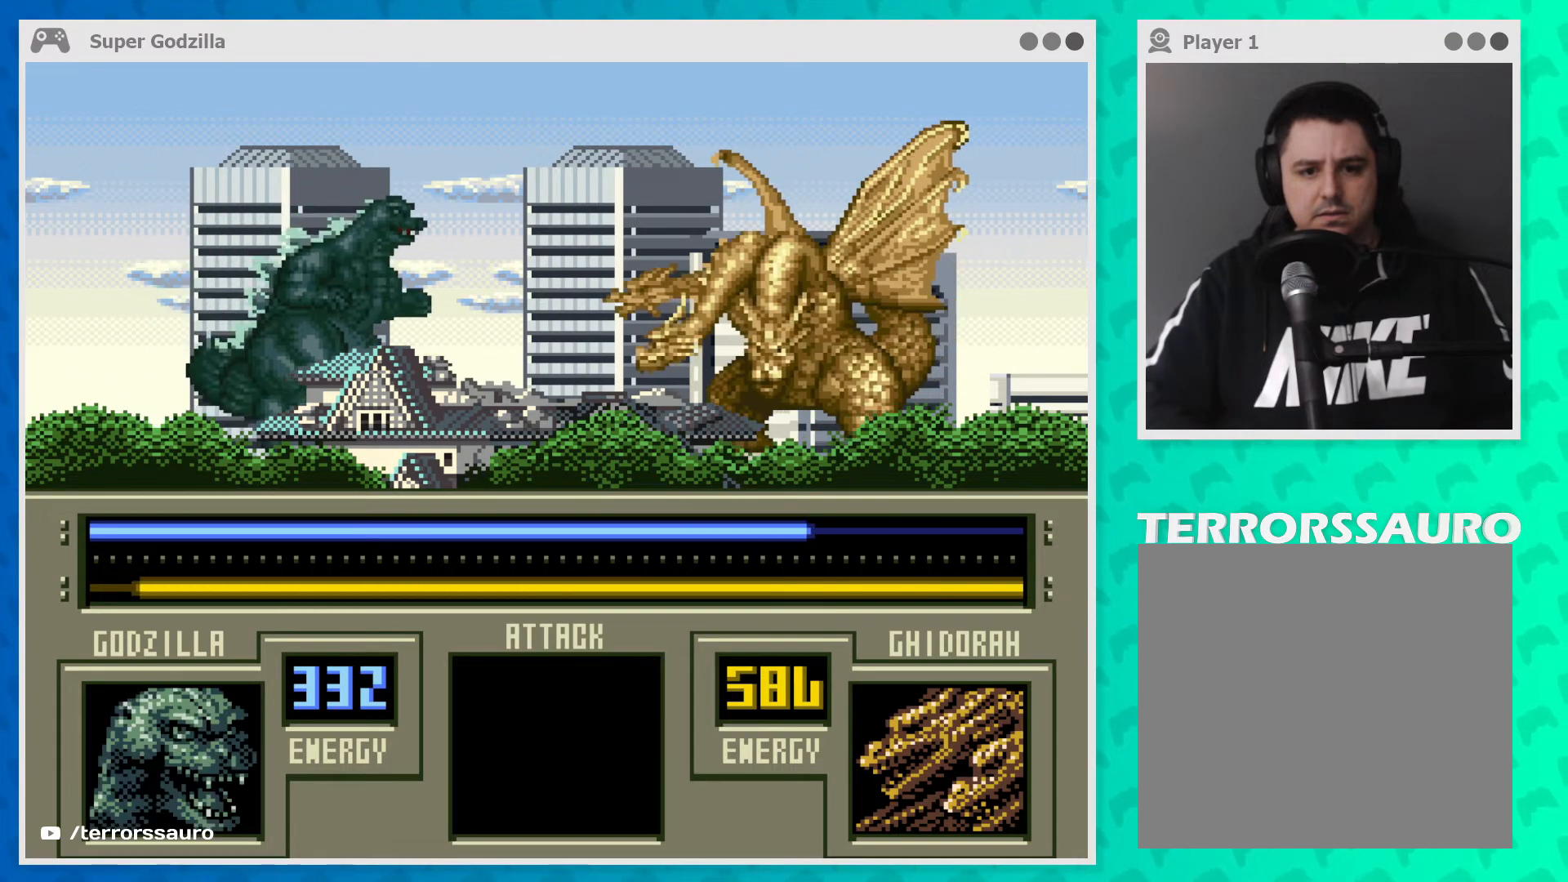
{"buttons": [], "left_stick": "right", "events": [[117, "Y", "down"], [383, "Y", "up"]]}
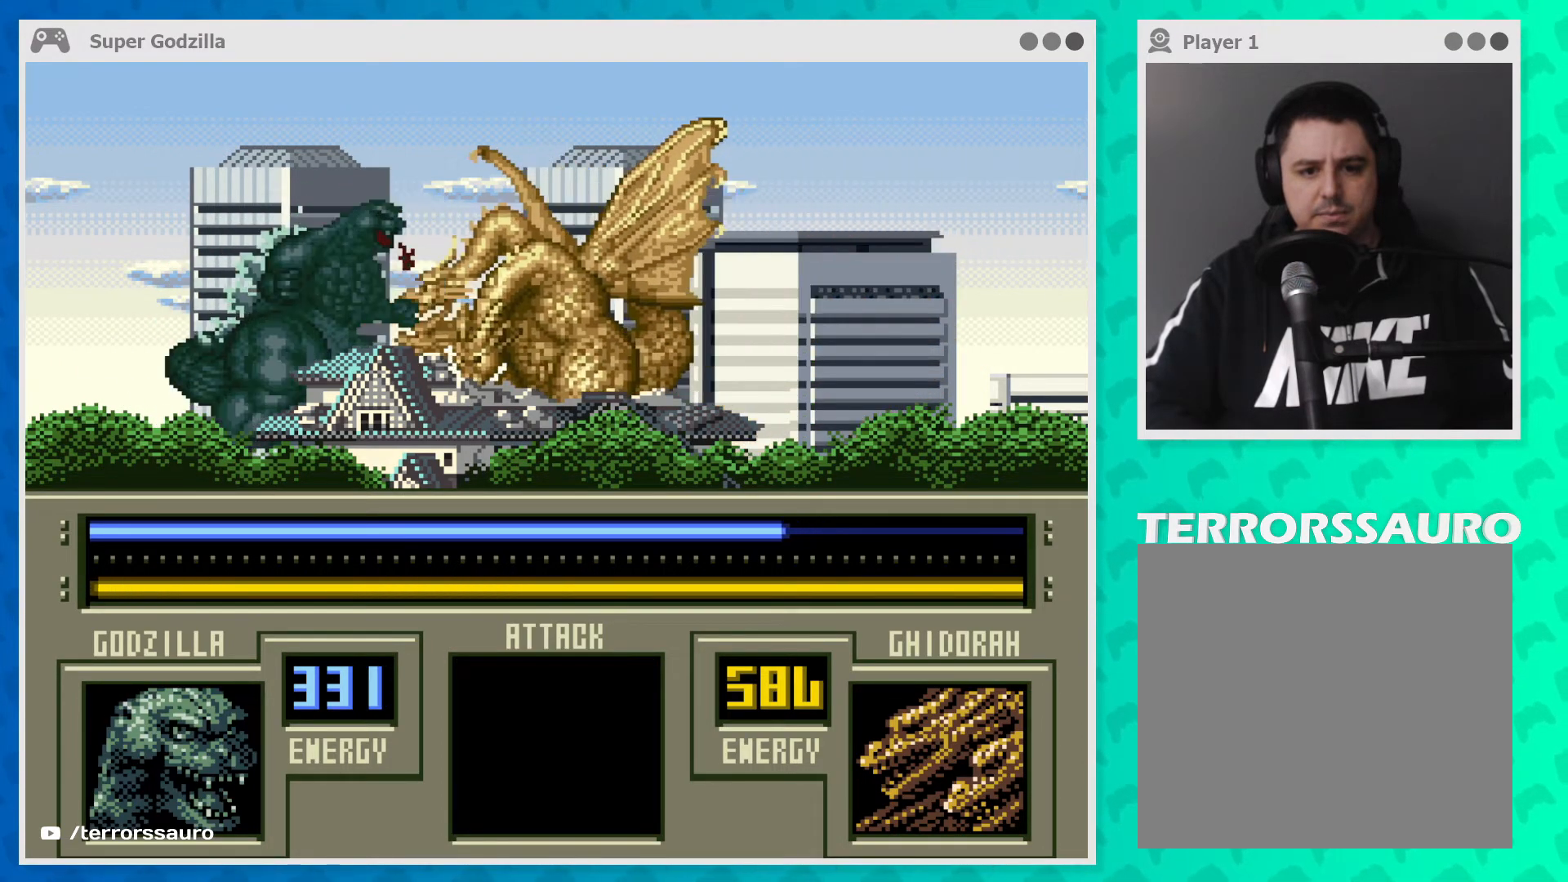
{"buttons": [], "left_stick": "right", "events": []}
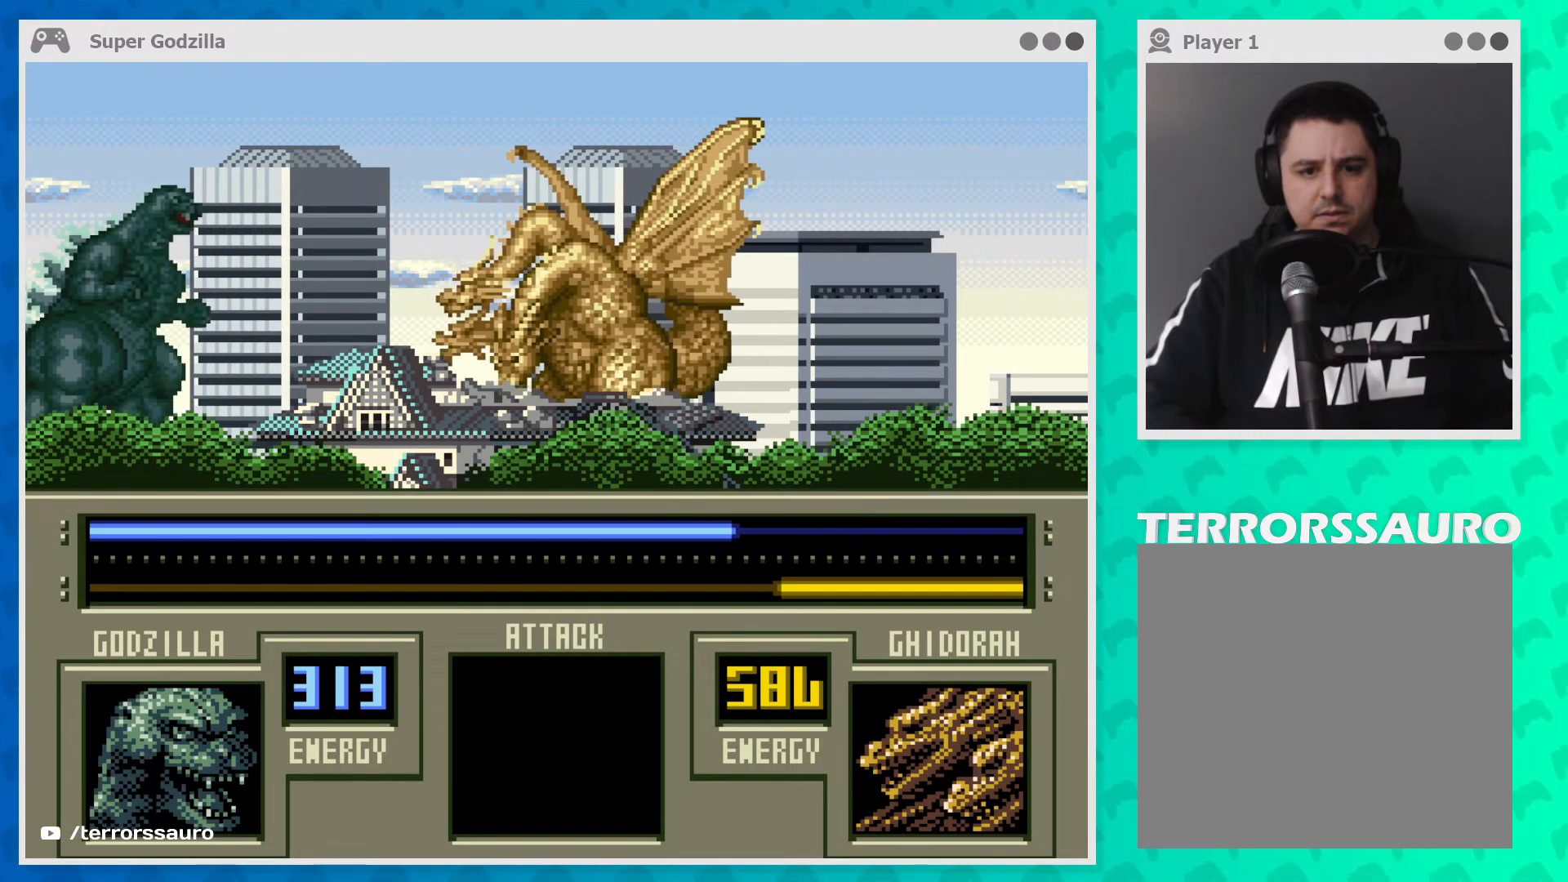
{"buttons": [], "left_stick": "right", "events": []}
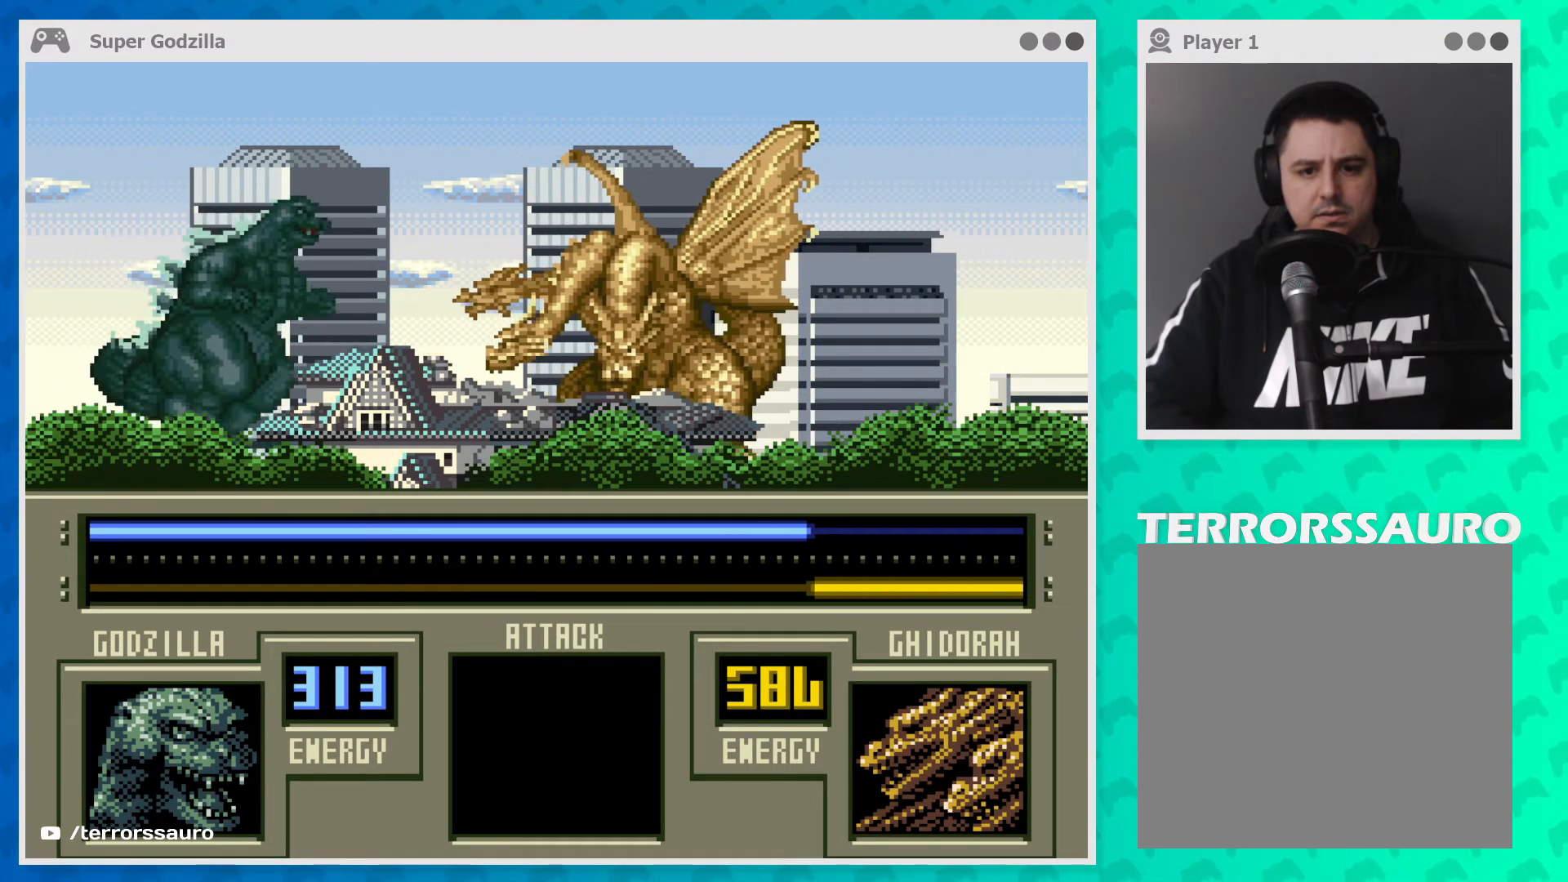
{"buttons": [], "left_stick": "right", "events": [[150, "X", "down"], [350, "X", "up"]]}
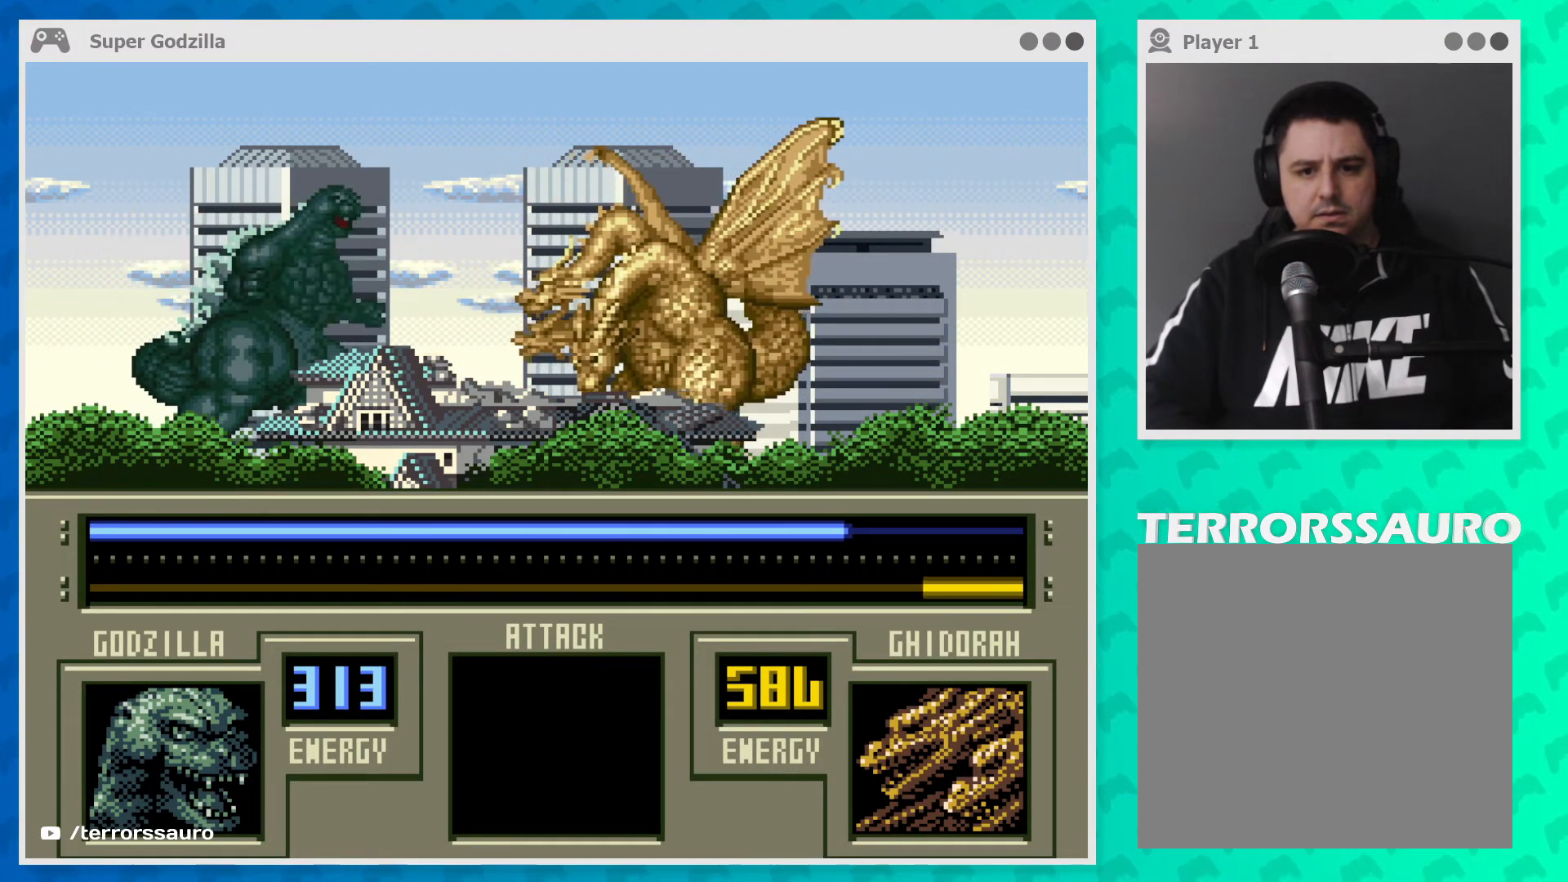
{"buttons": [], "left_stick": "right", "events": [[233, "X", "down"], [417, "X", "up"]]}
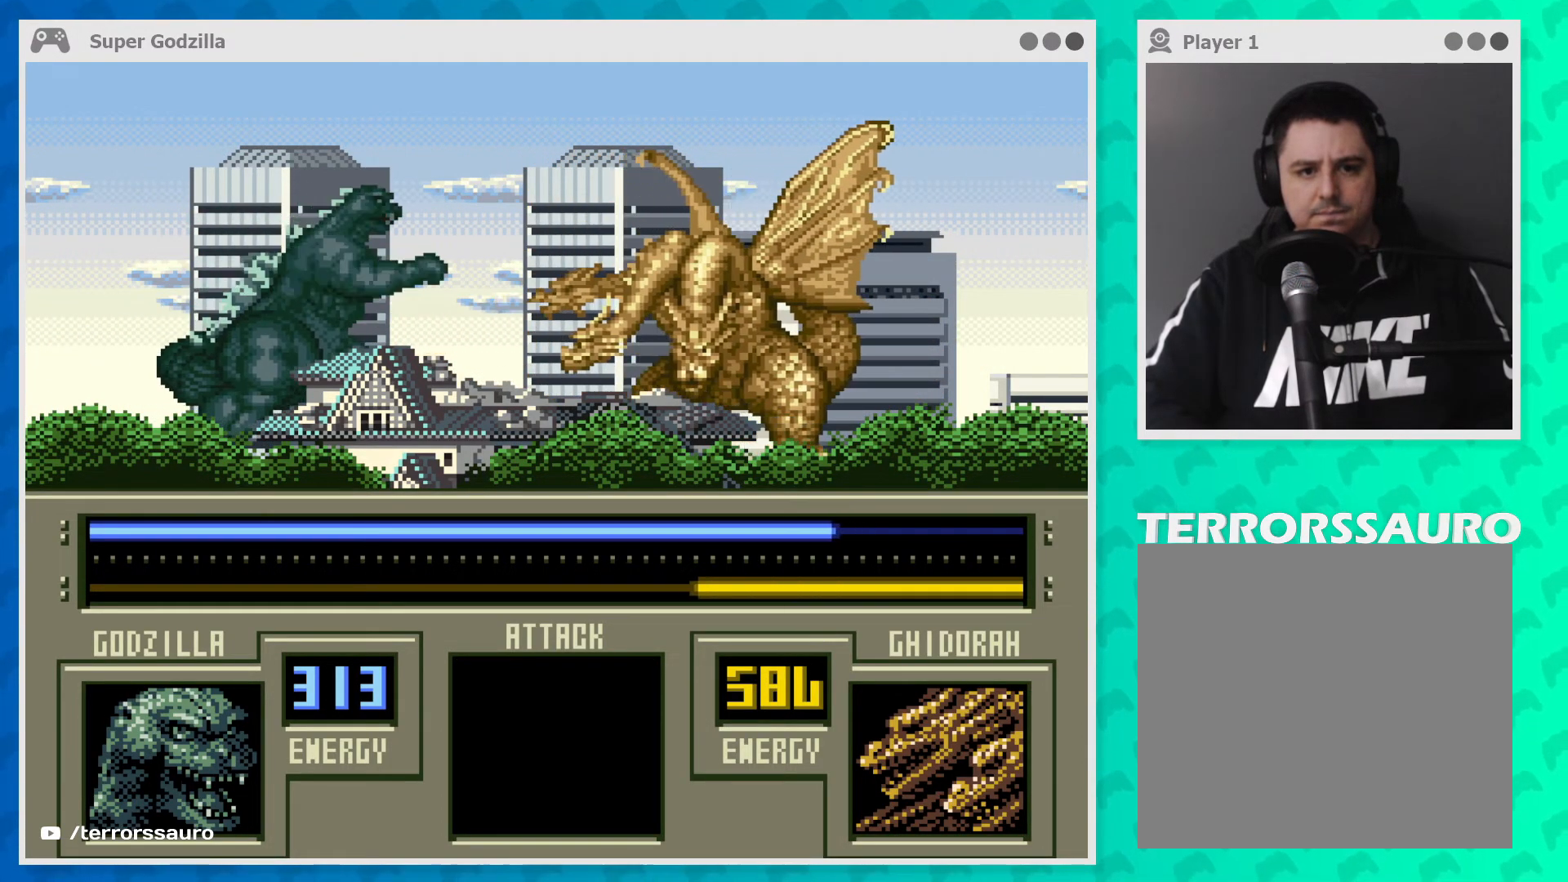
{"buttons": [], "left_stick": "right", "events": []}
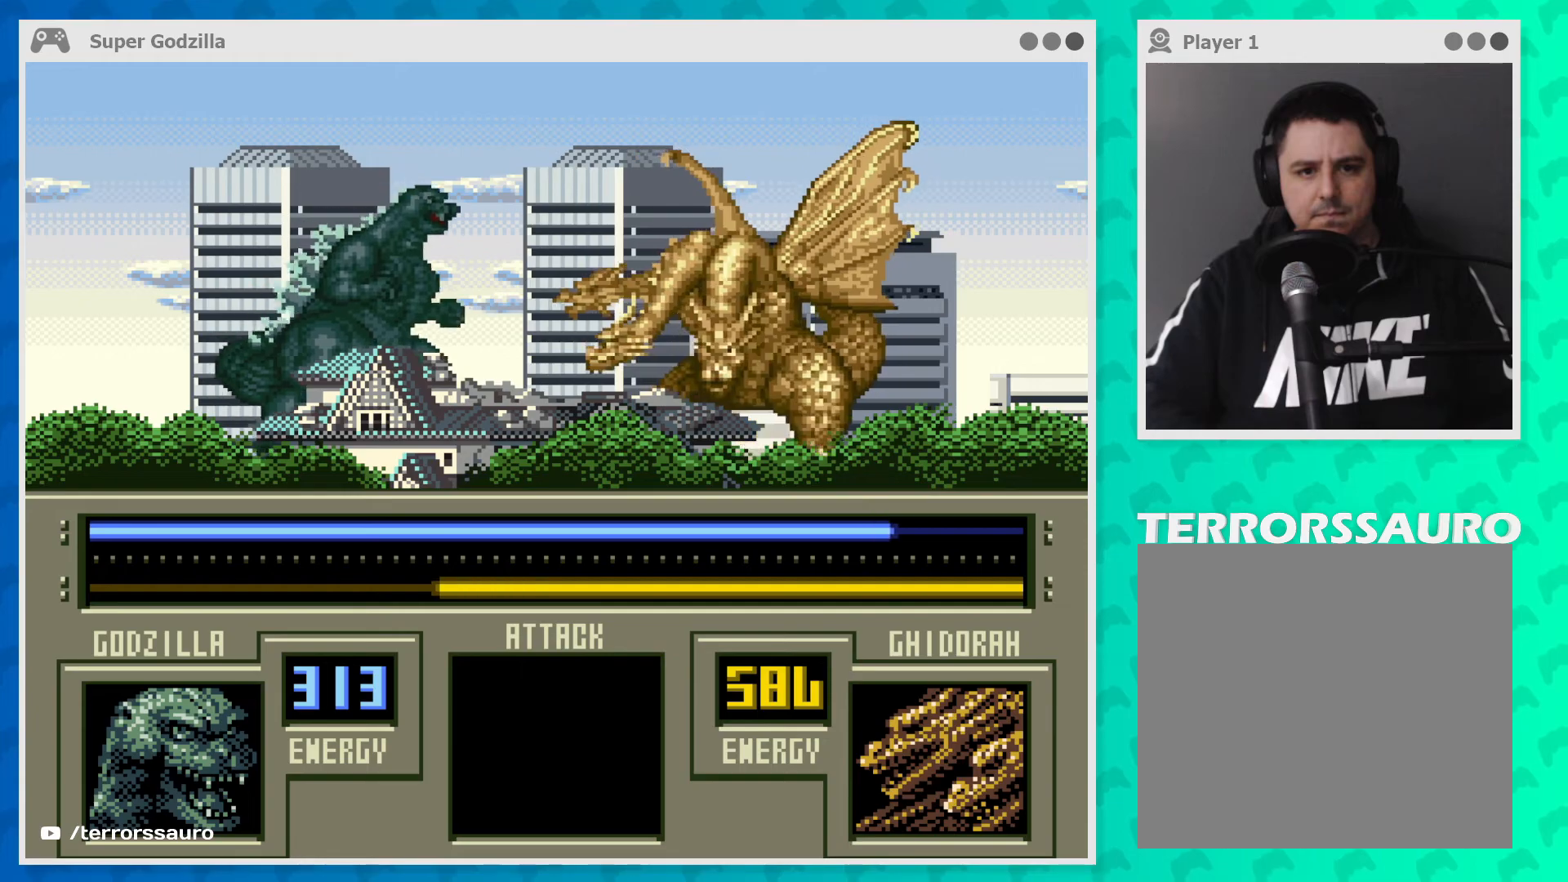
{"buttons": [], "left_stick": "right", "events": []}
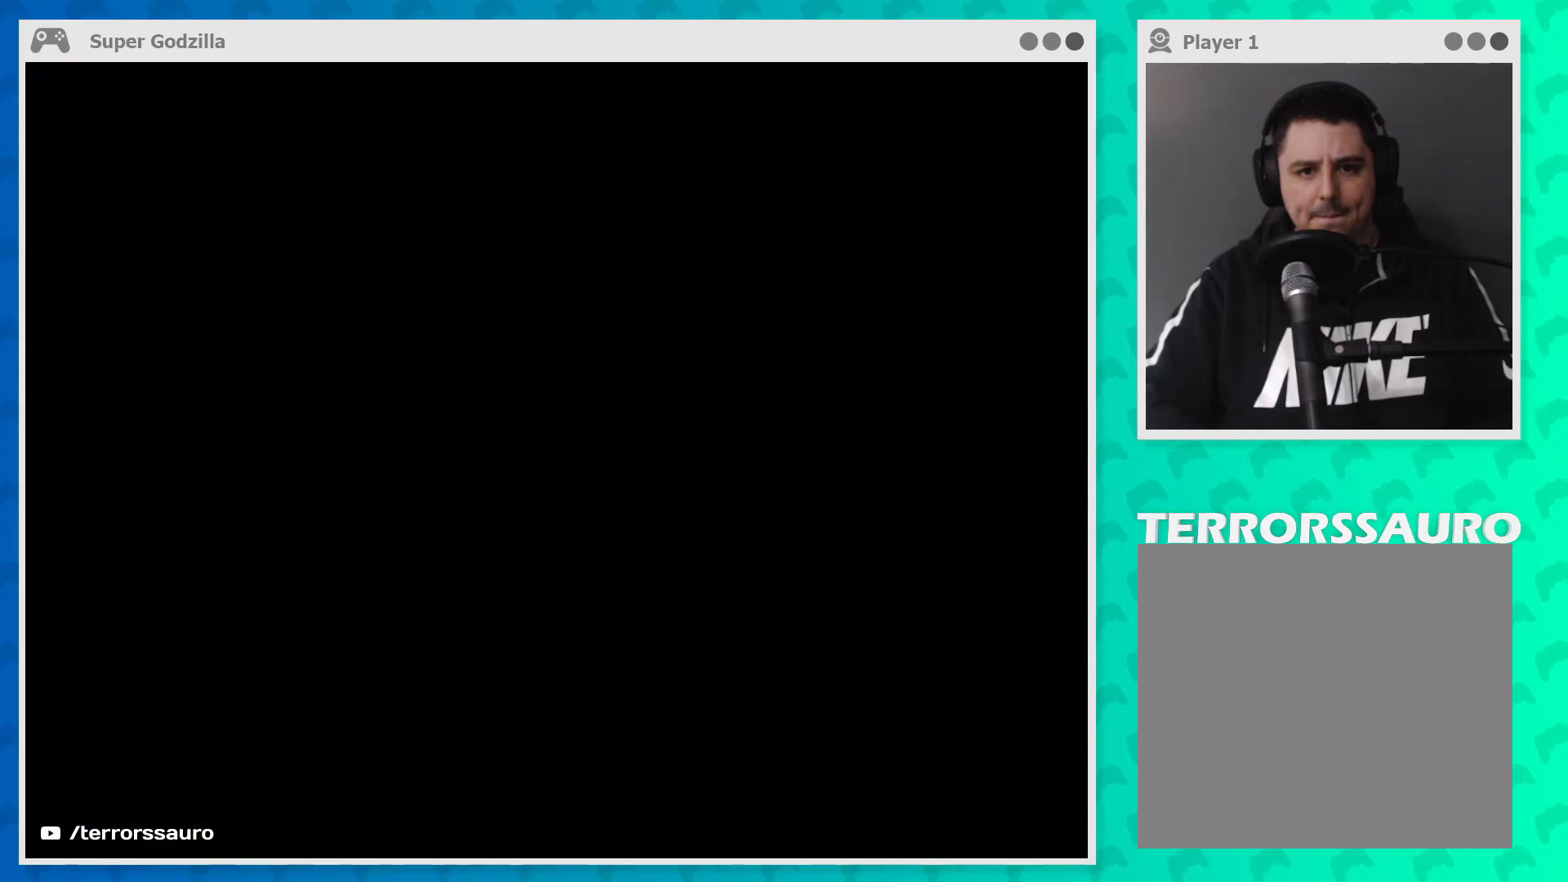
{"buttons": [], "left_stick": "center", "events": [[83, "X", "down"], [233, "X", "up"], [450, "left_stick", "center"]]}